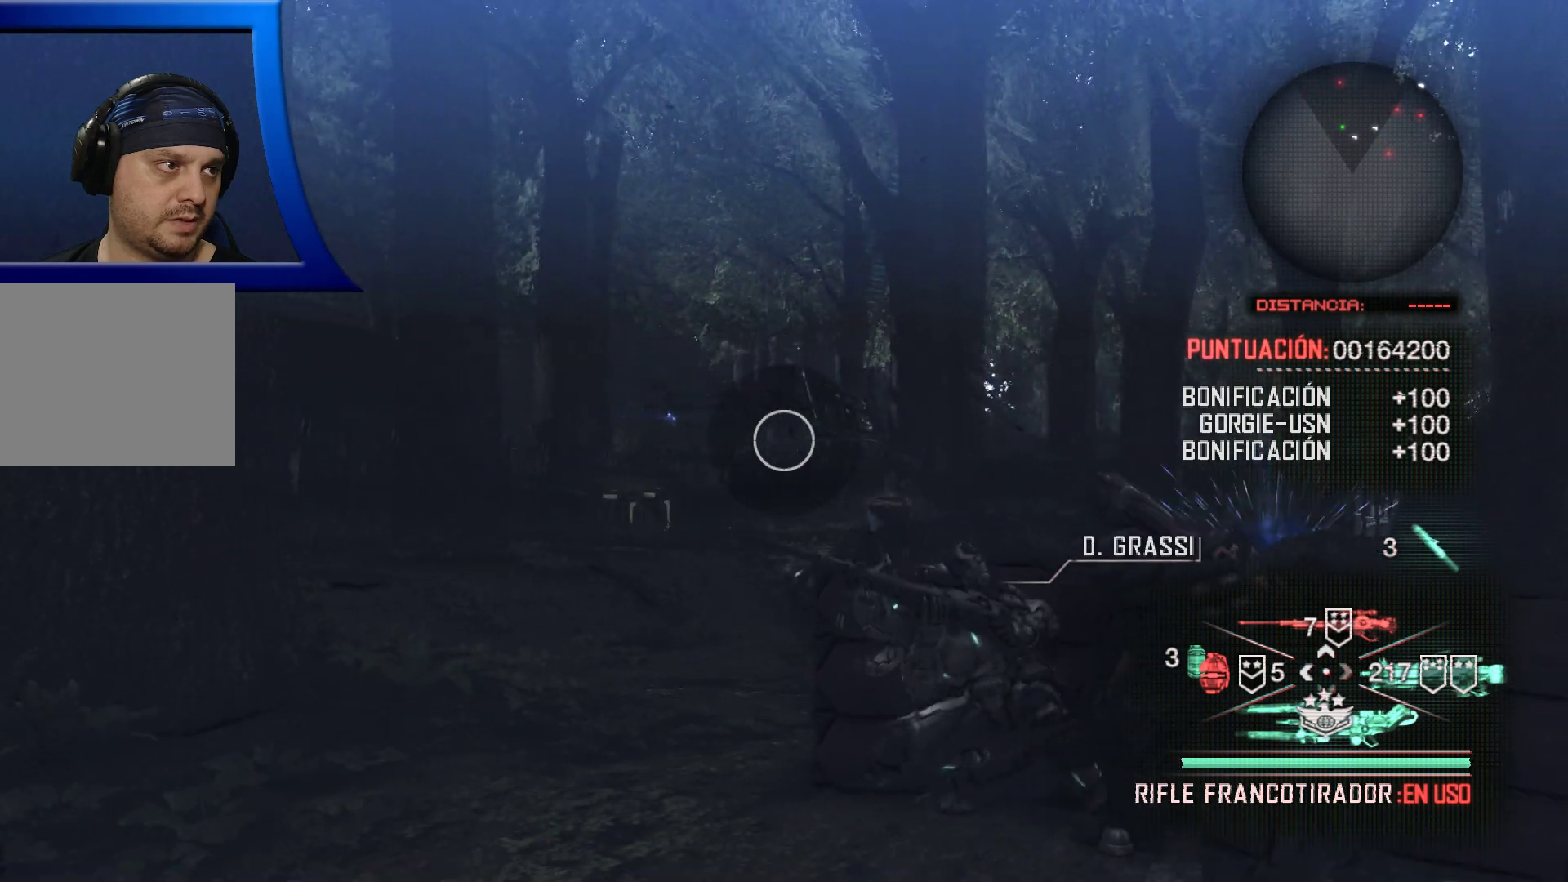
Gameplay with a controller (Xbox layout); each line is a JSON object with the inputs held at the frame after it. "events" lists button and stick changes between this image and that frame as [ms after this image, input, new state], when the widget could be followed in between.
{"buttons": [], "left_stick": "center", "right_stick": "center", "events": [[250, "right_stick", "right"], [500, "right_stick", "center"]]}
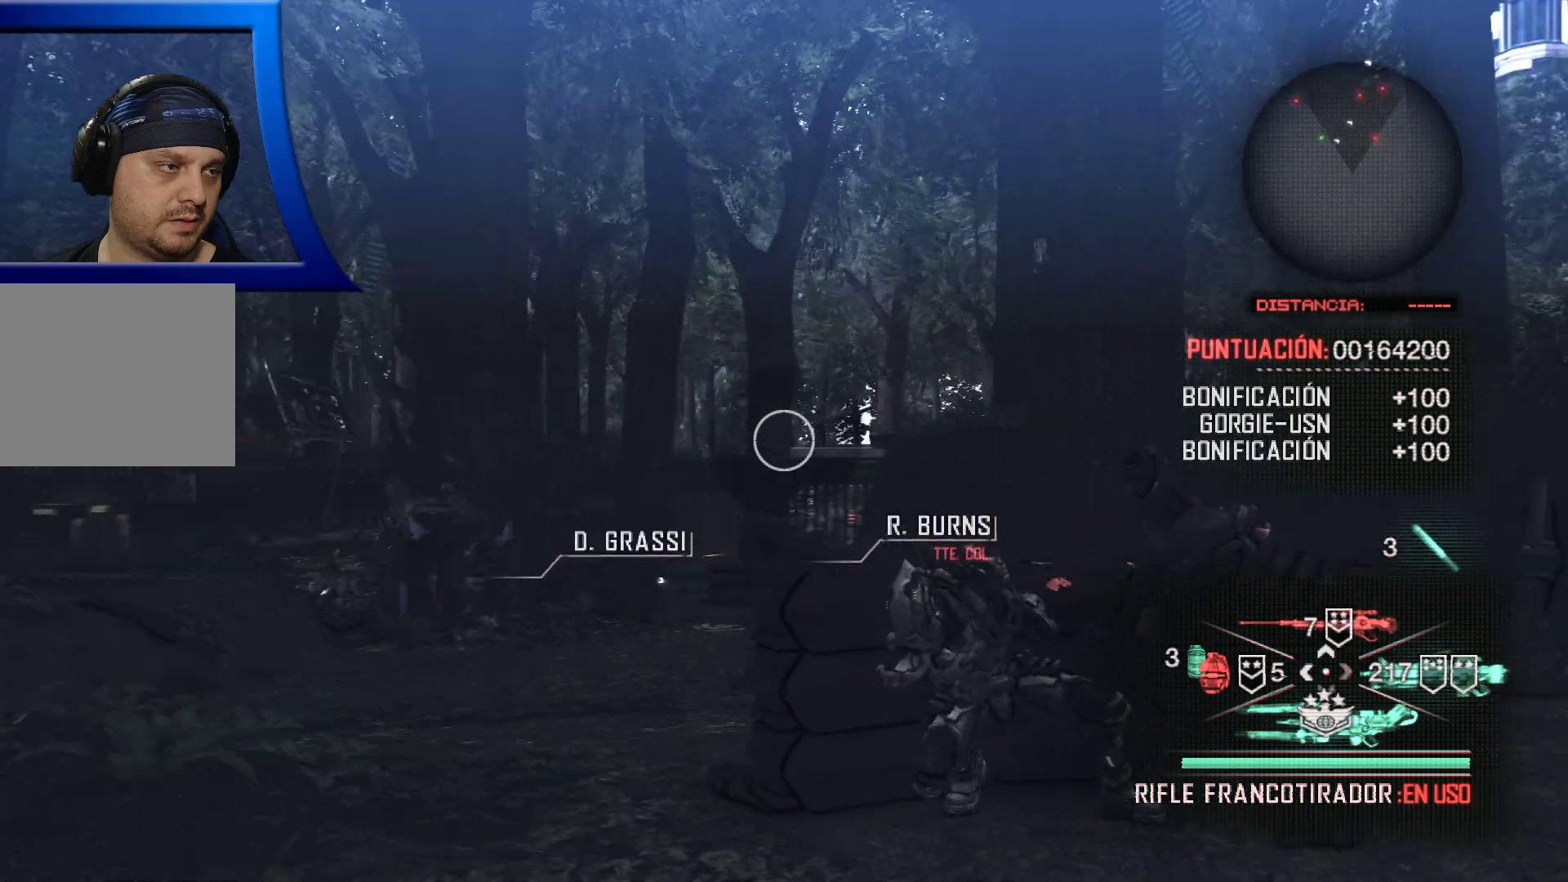
{"buttons": [], "left_stick": "center", "right_stick": "left", "events": [[33, "left_stick", "left"], [300, "right_stick", "left"], [333, "left_stick", "center"]]}
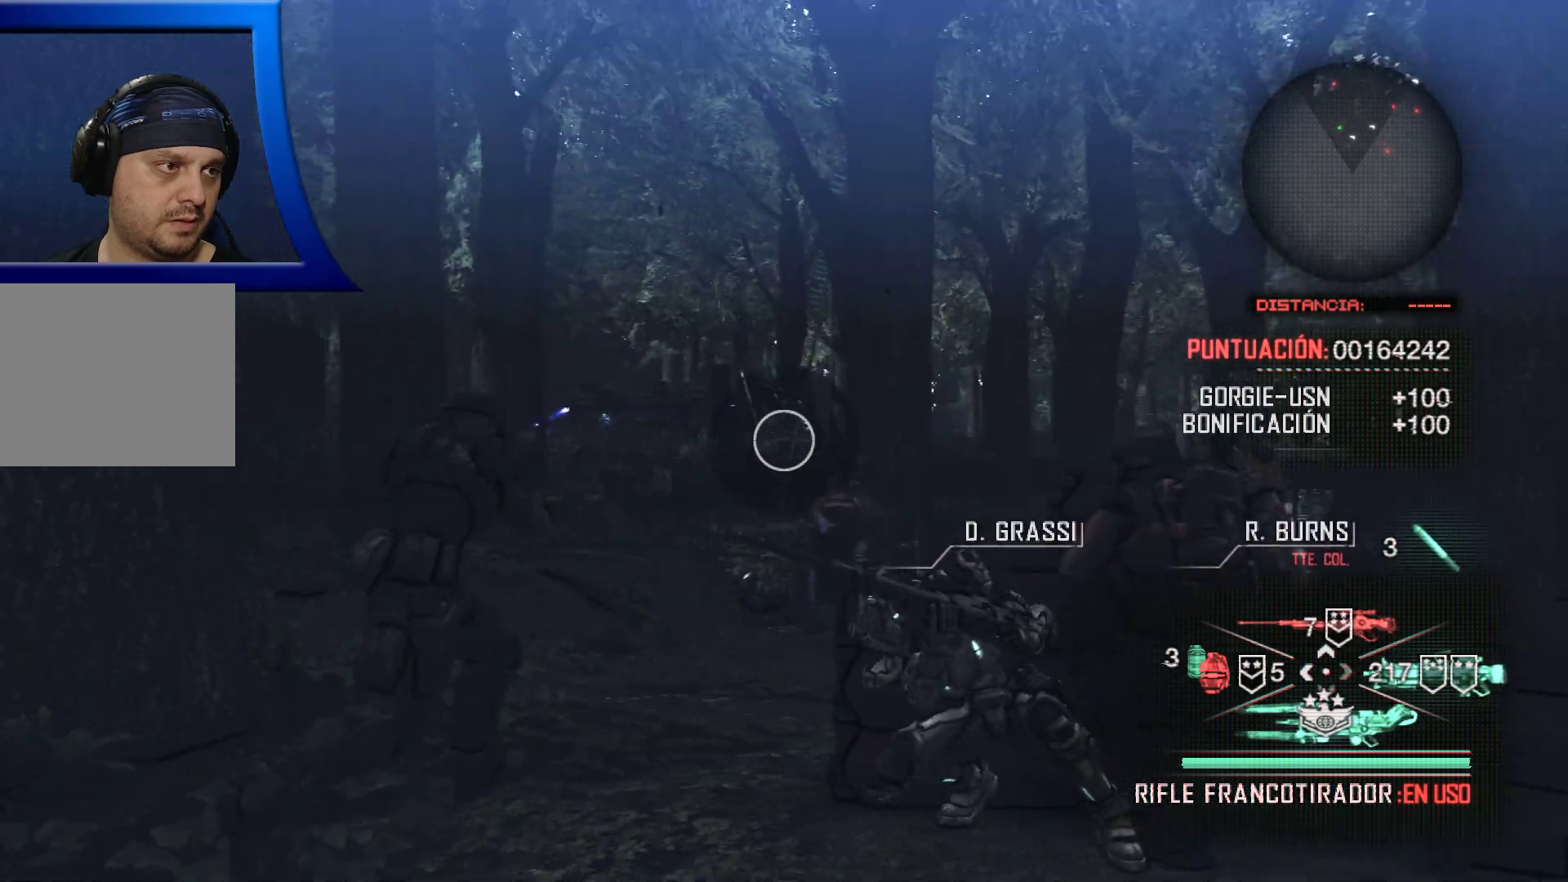
{"buttons": ["L2"], "left_stick": "center", "right_stick": "center", "events": [[67, "right_stick", "center"], [333, "right_stick", "left"], [417, "right_stick", "center"], [450, "L2", "down"]]}
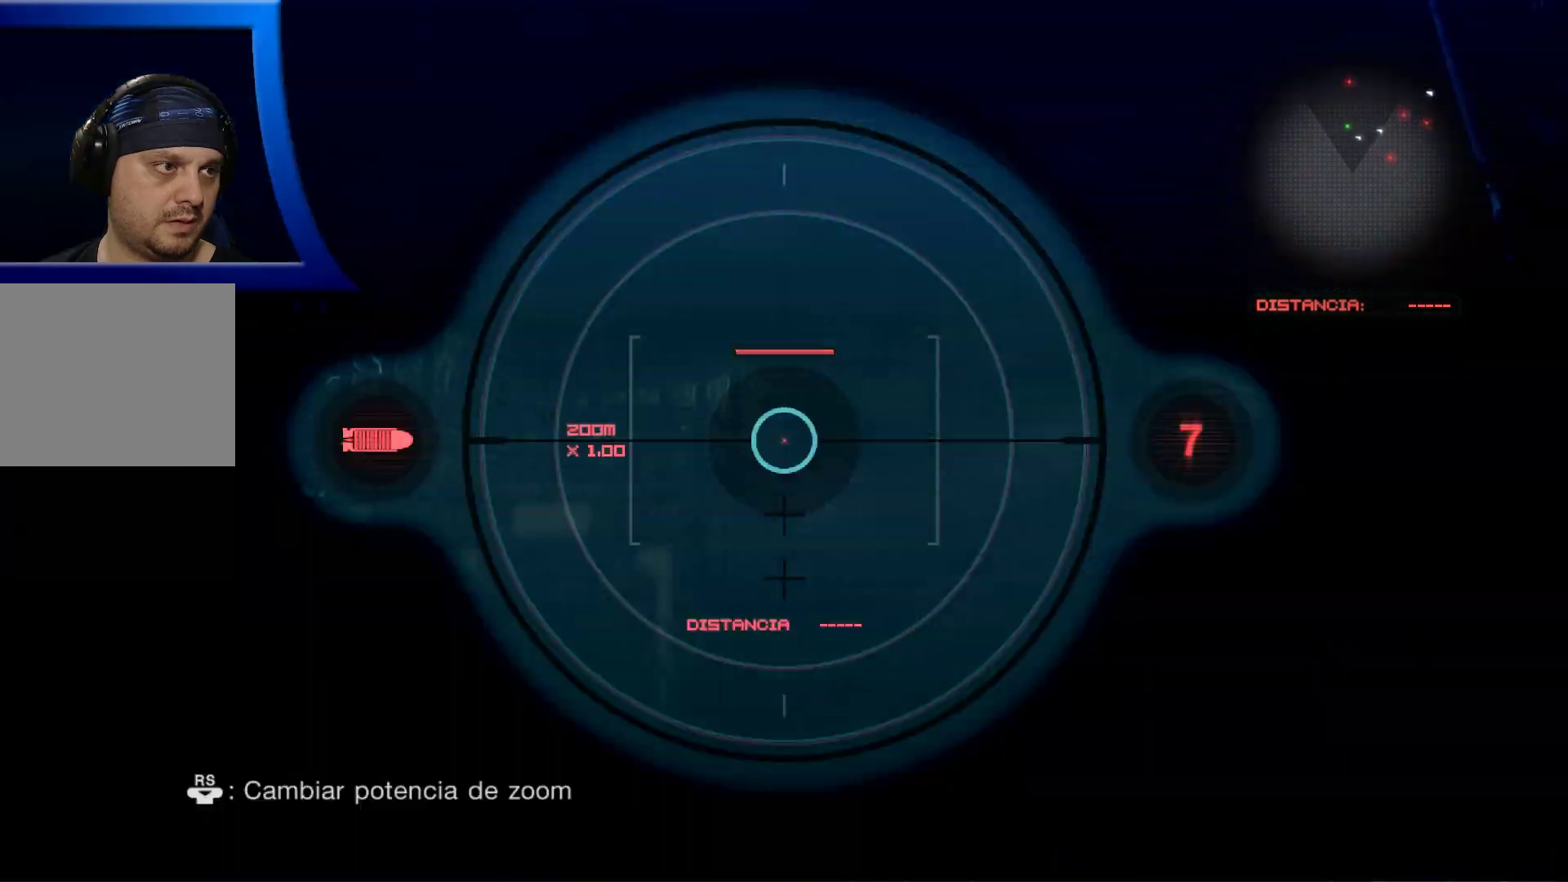
{"buttons": ["L2"], "left_stick": "center", "right_stick": "center", "events": []}
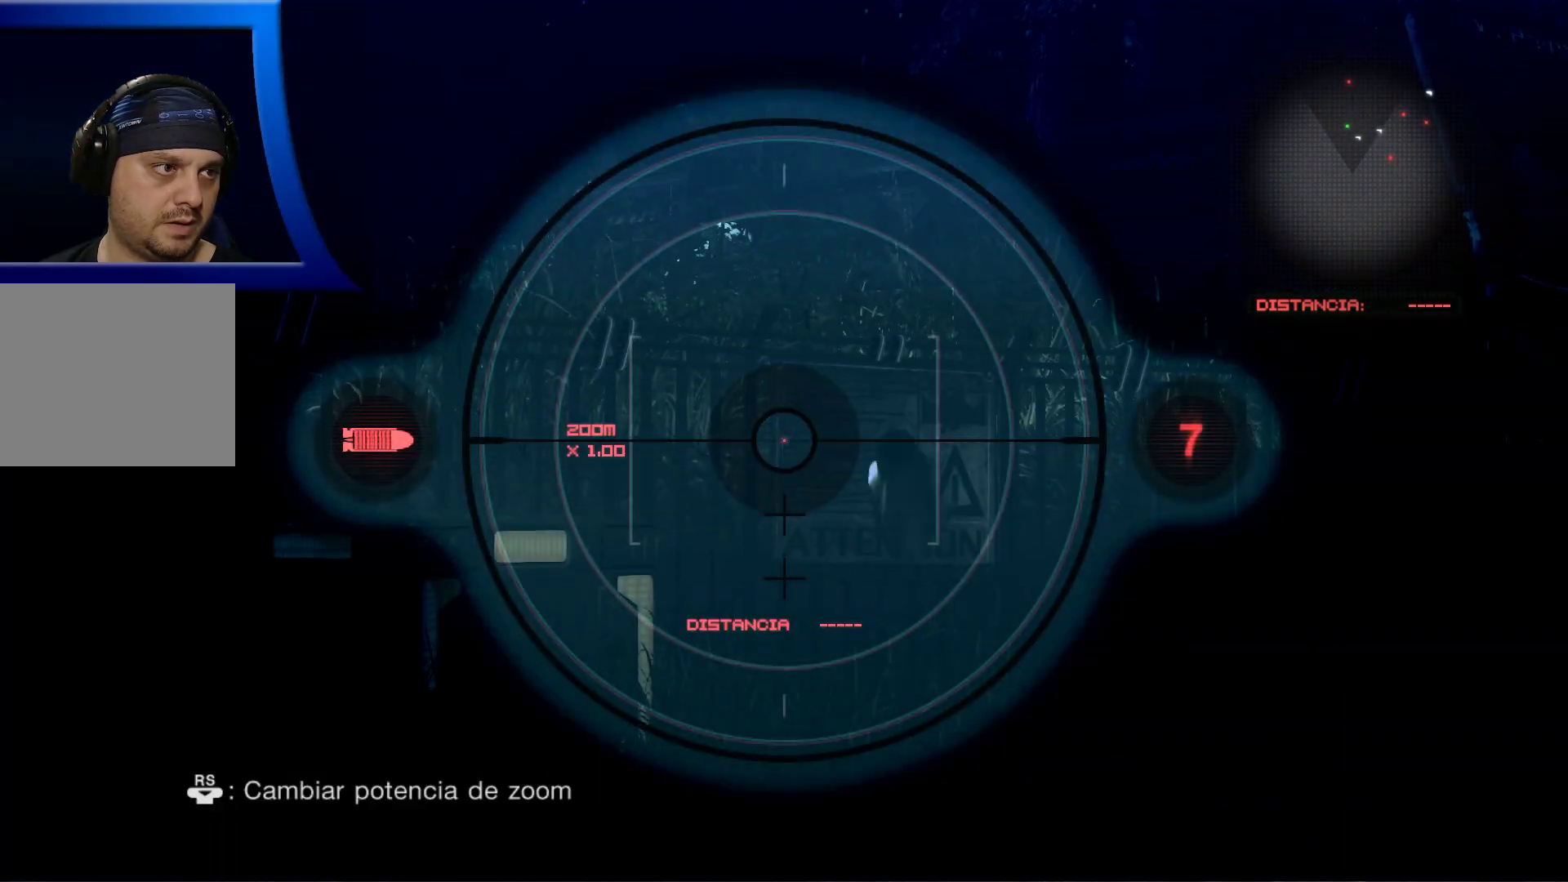
{"buttons": ["L2"], "left_stick": "center", "right_stick": "center", "events": [[167, "right_stick", "up"], [333, "right_stick", "center"]]}
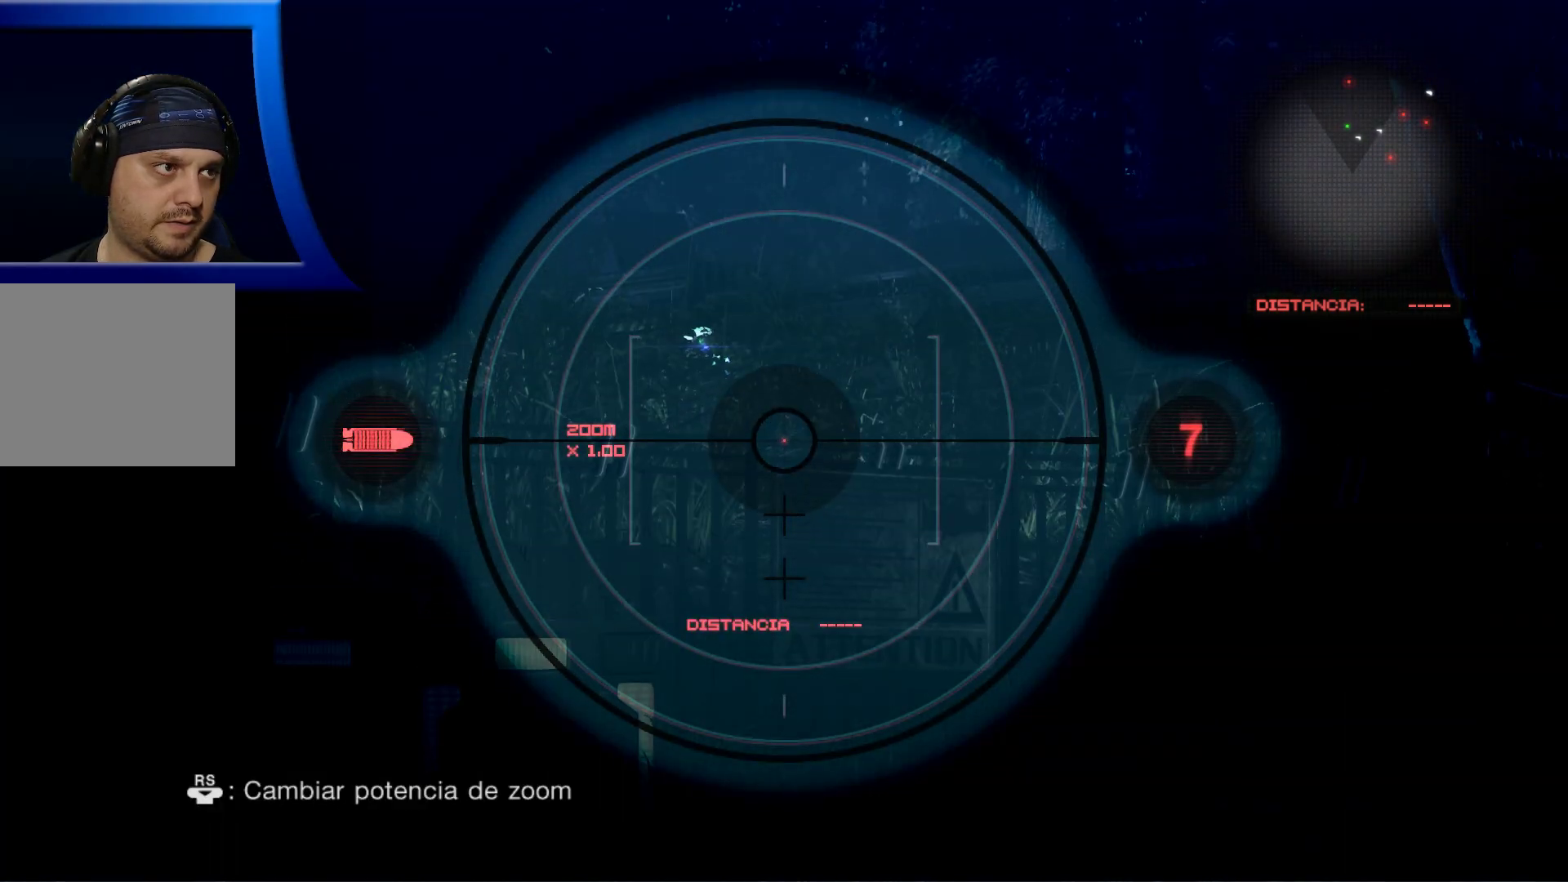
{"buttons": ["L2"], "left_stick": "center", "right_stick": "left", "events": [[50, "right_stick", "up"], [200, "right_stick", "center"], [433, "right_stick", "left"]]}
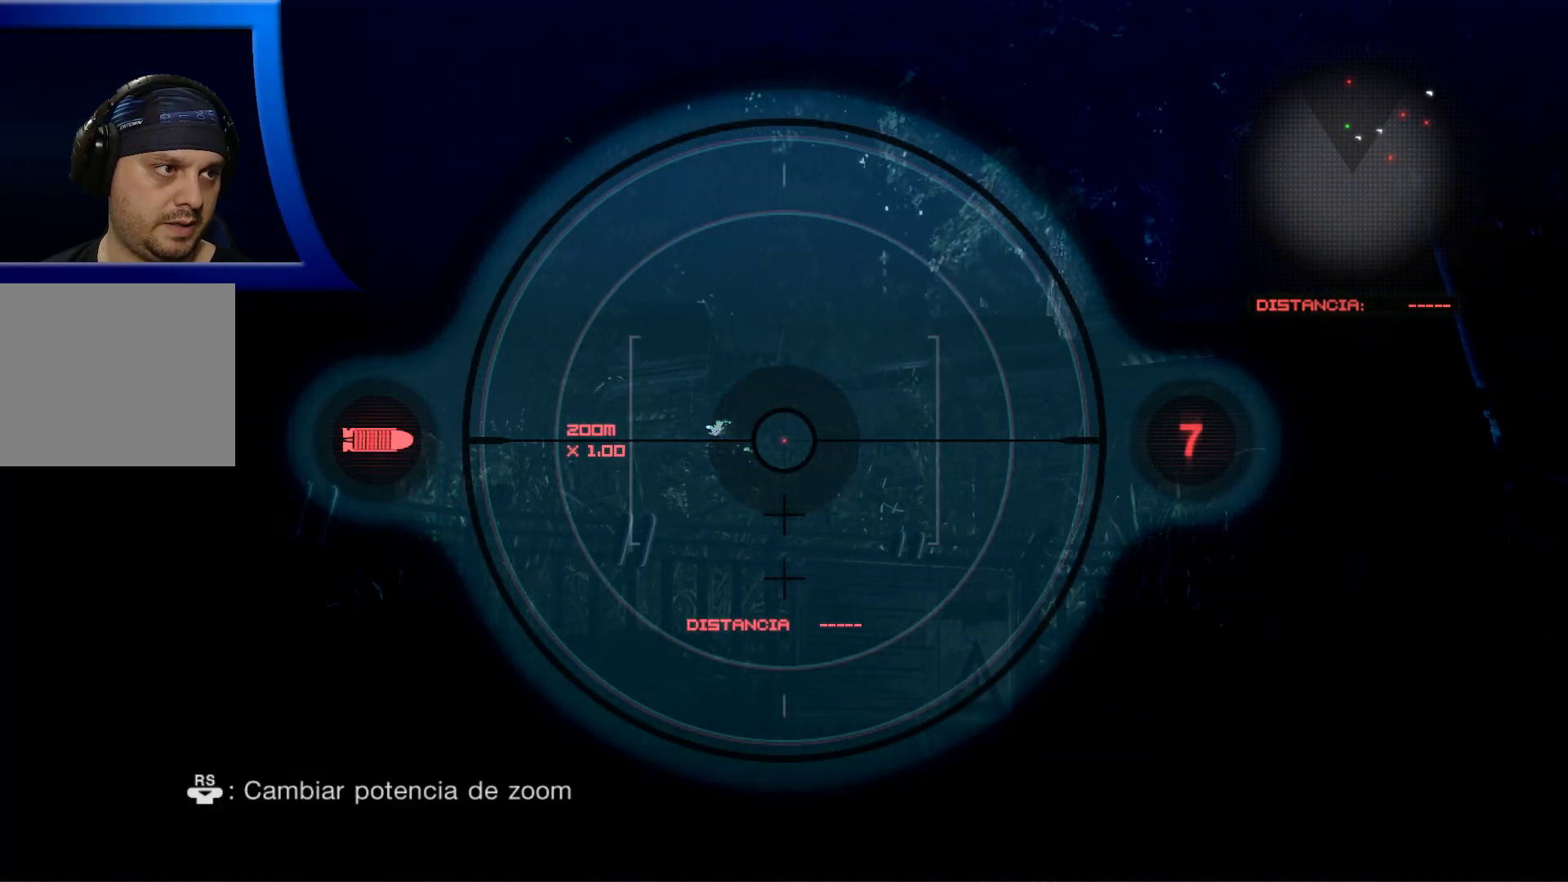
{"buttons": ["L2"], "left_stick": "center", "right_stick": "center", "events": [[50, "right_stick", "center"], [317, "R2", "down"], [467, "R2", "up"]]}
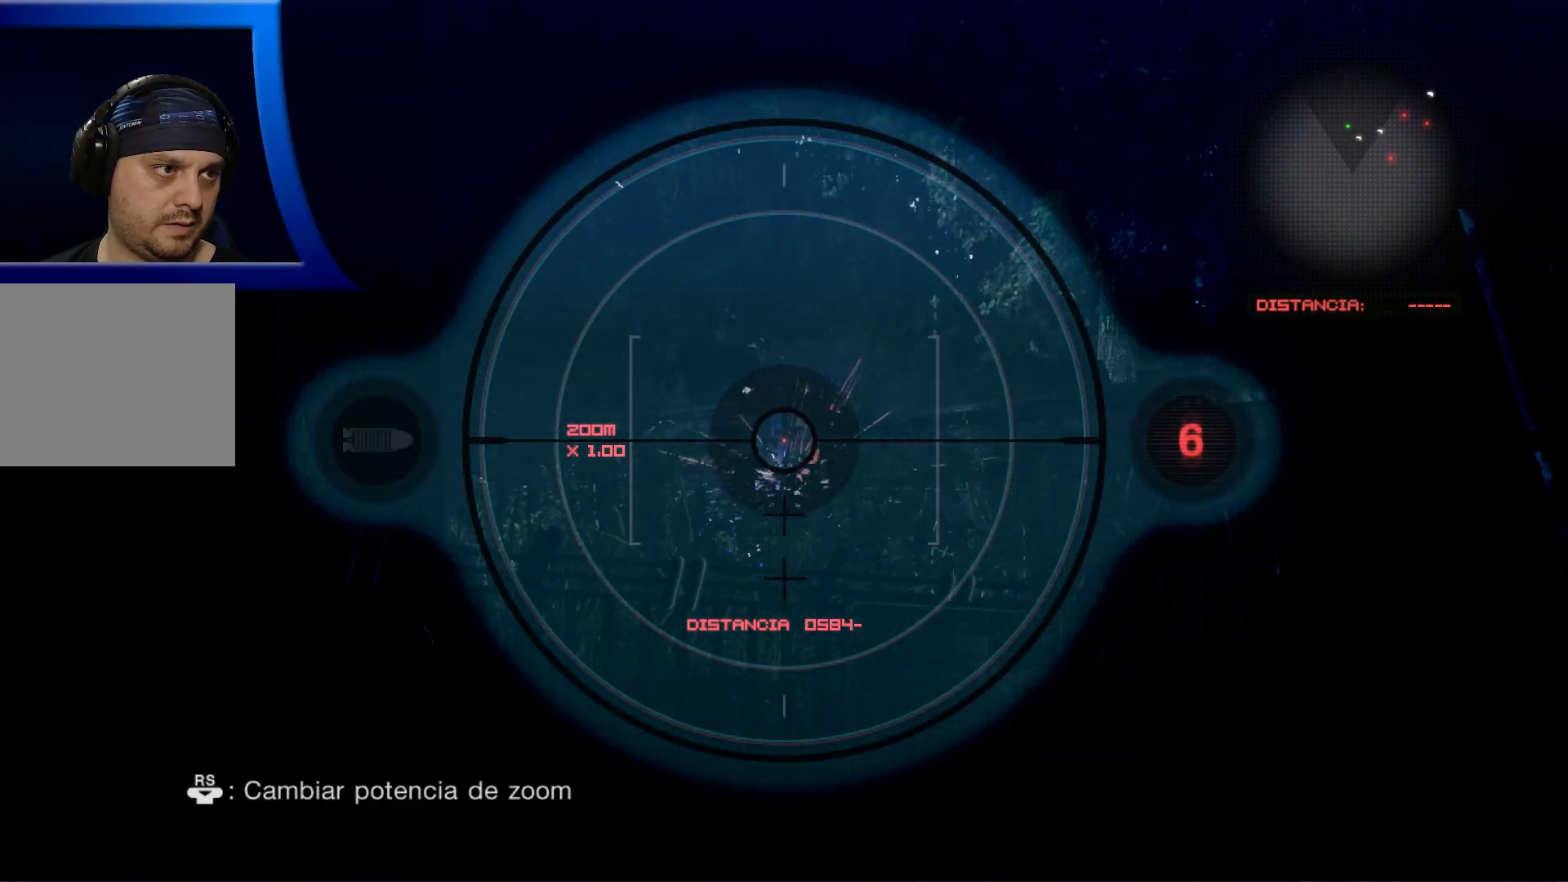
{"buttons": ["L2"], "left_stick": "center", "right_stick": "center", "events": []}
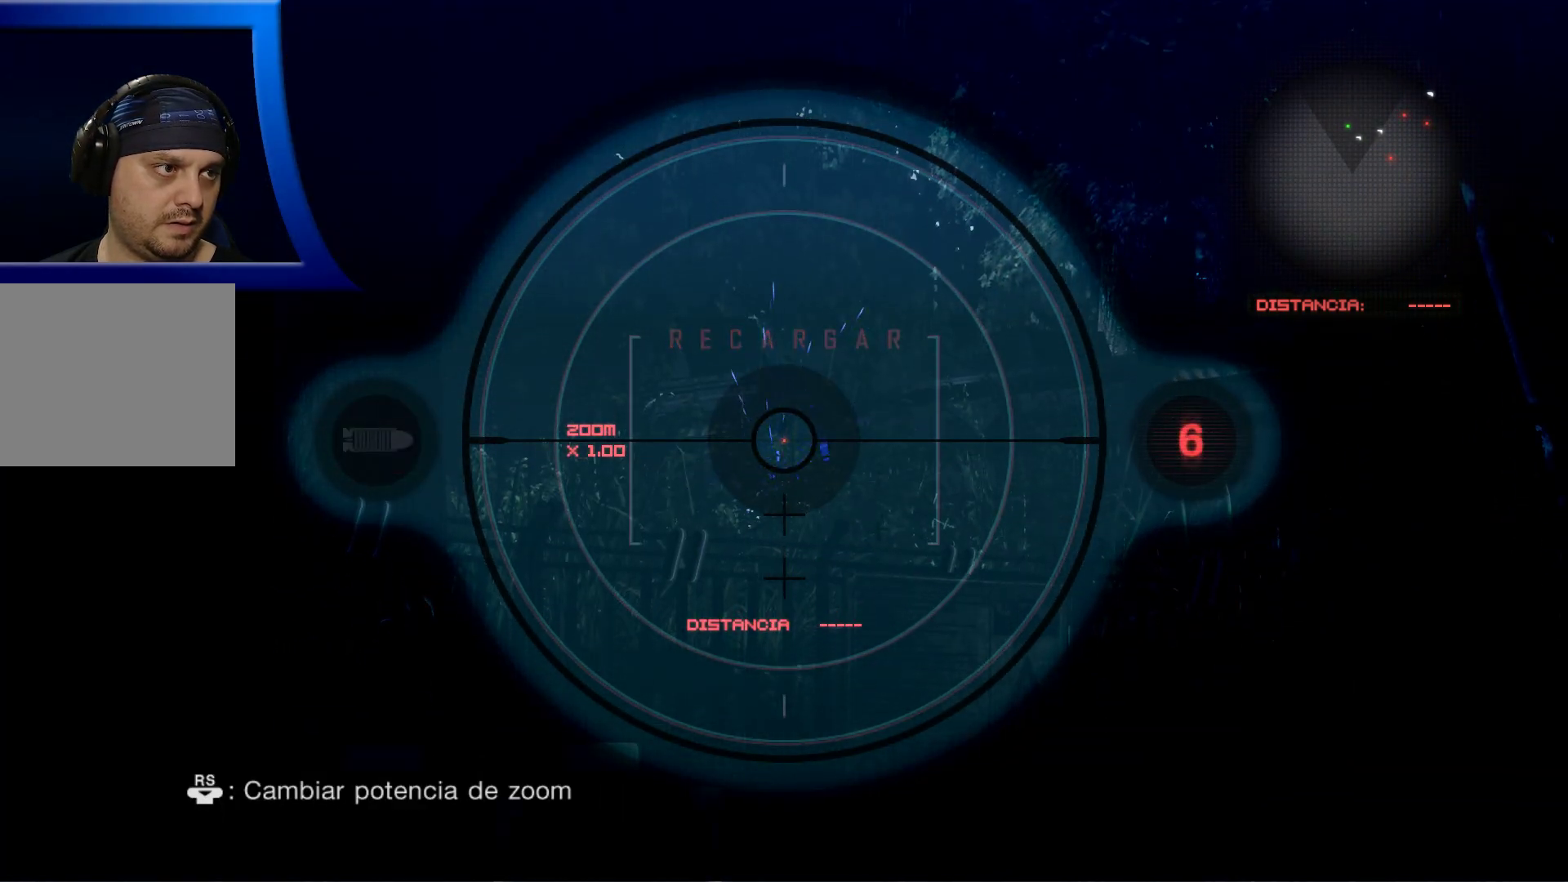
{"buttons": [], "left_stick": "center", "right_stick": "right", "events": [[67, "L2", "up"], [417, "right_stick", "right"]]}
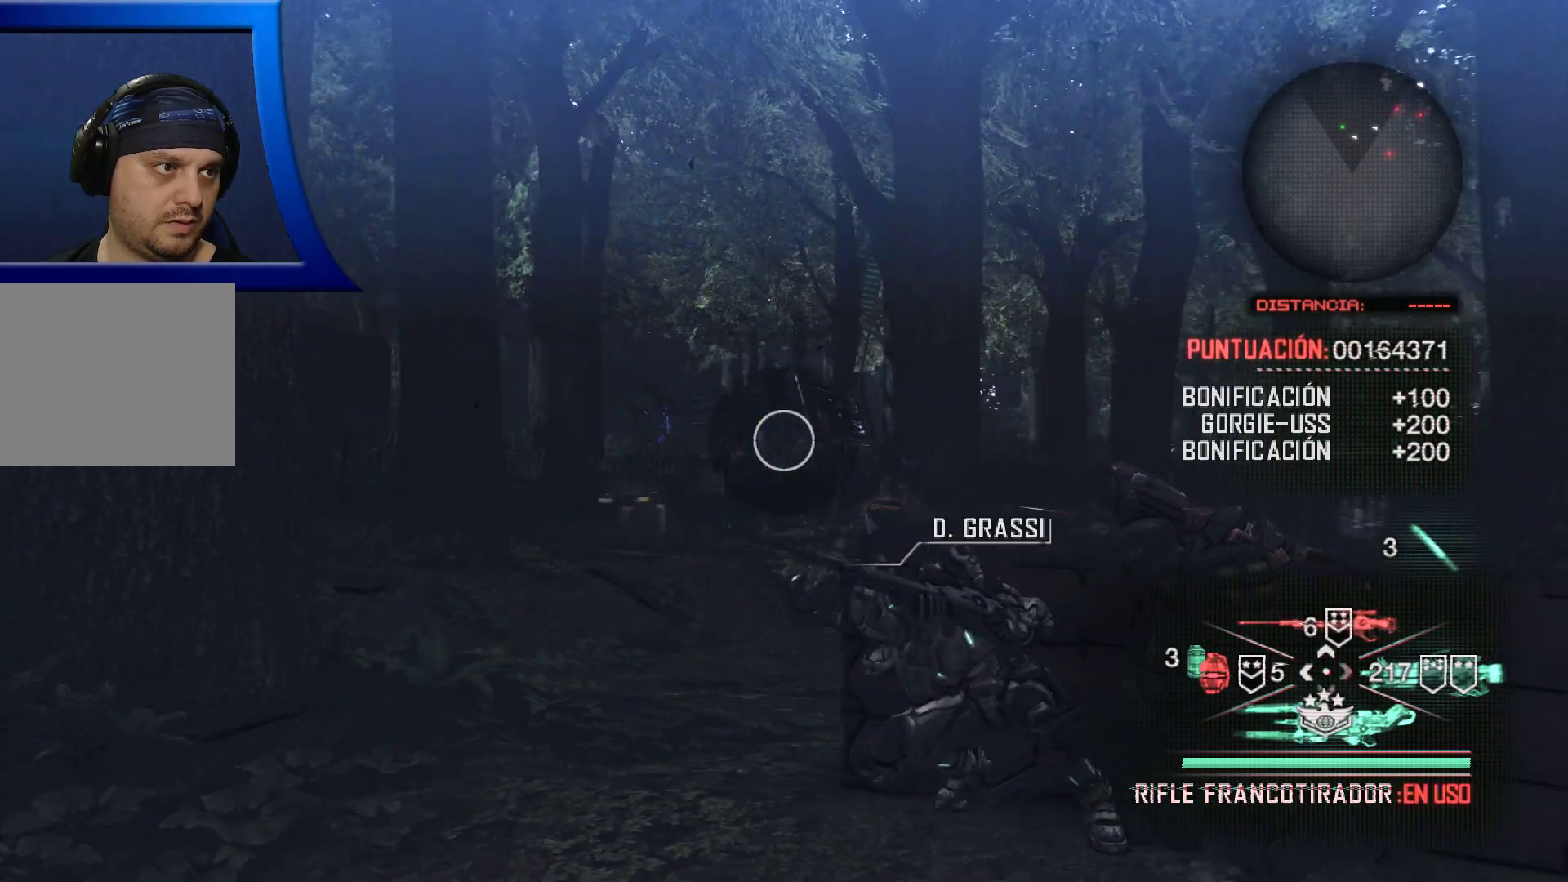
{"buttons": [], "left_stick": "center", "right_stick": "center", "events": [[100, "right_stick", "center"]]}
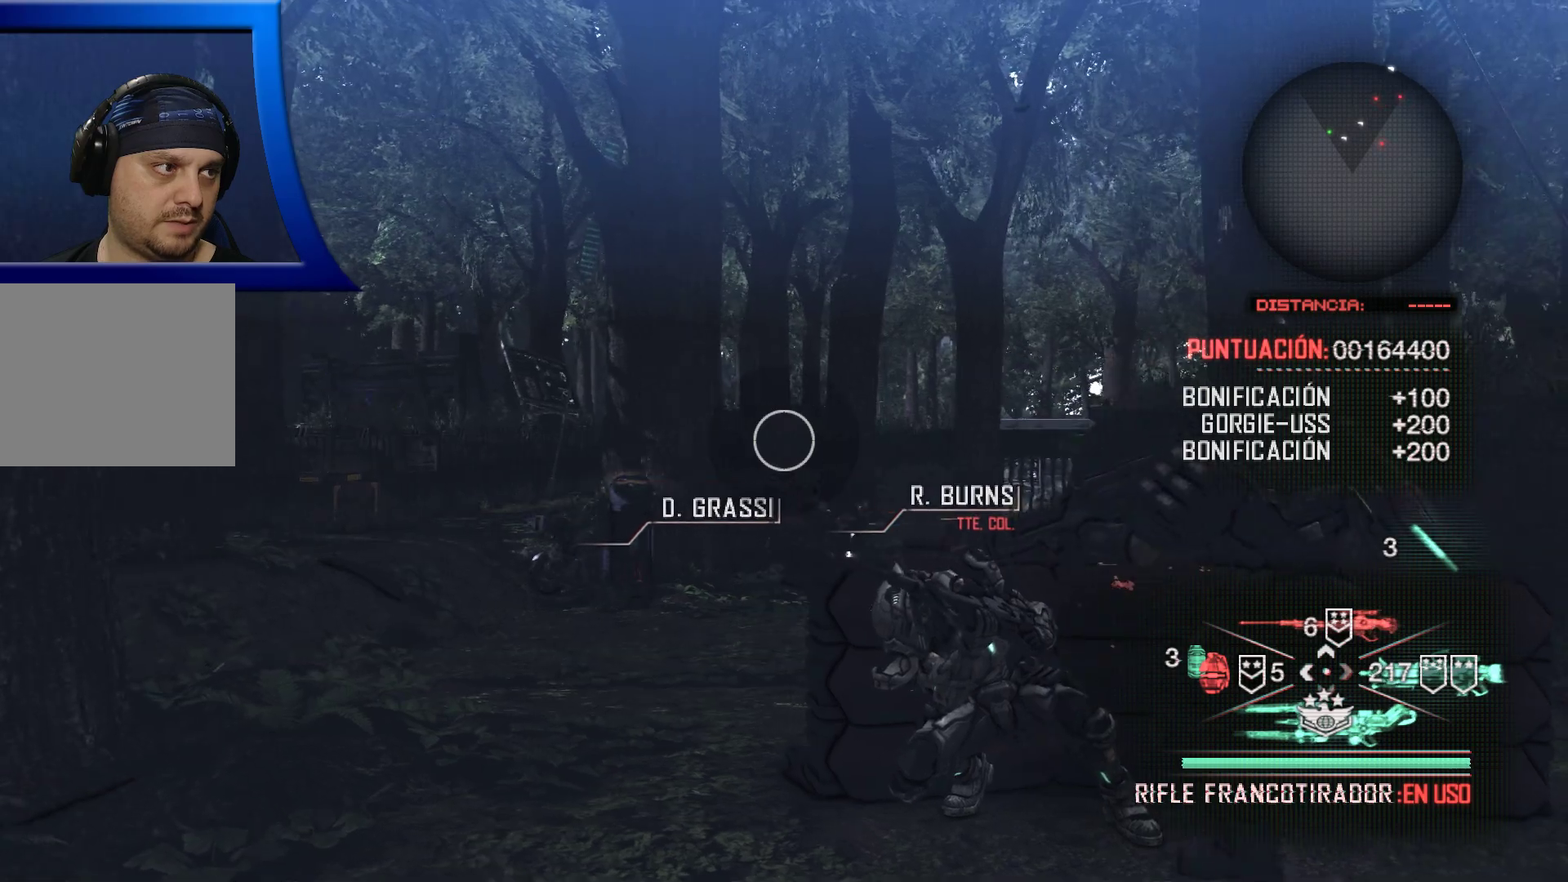
{"buttons": [], "left_stick": "center", "right_stick": "center", "events": [[133, "right_stick", "right"], [300, "right_stick", "center"]]}
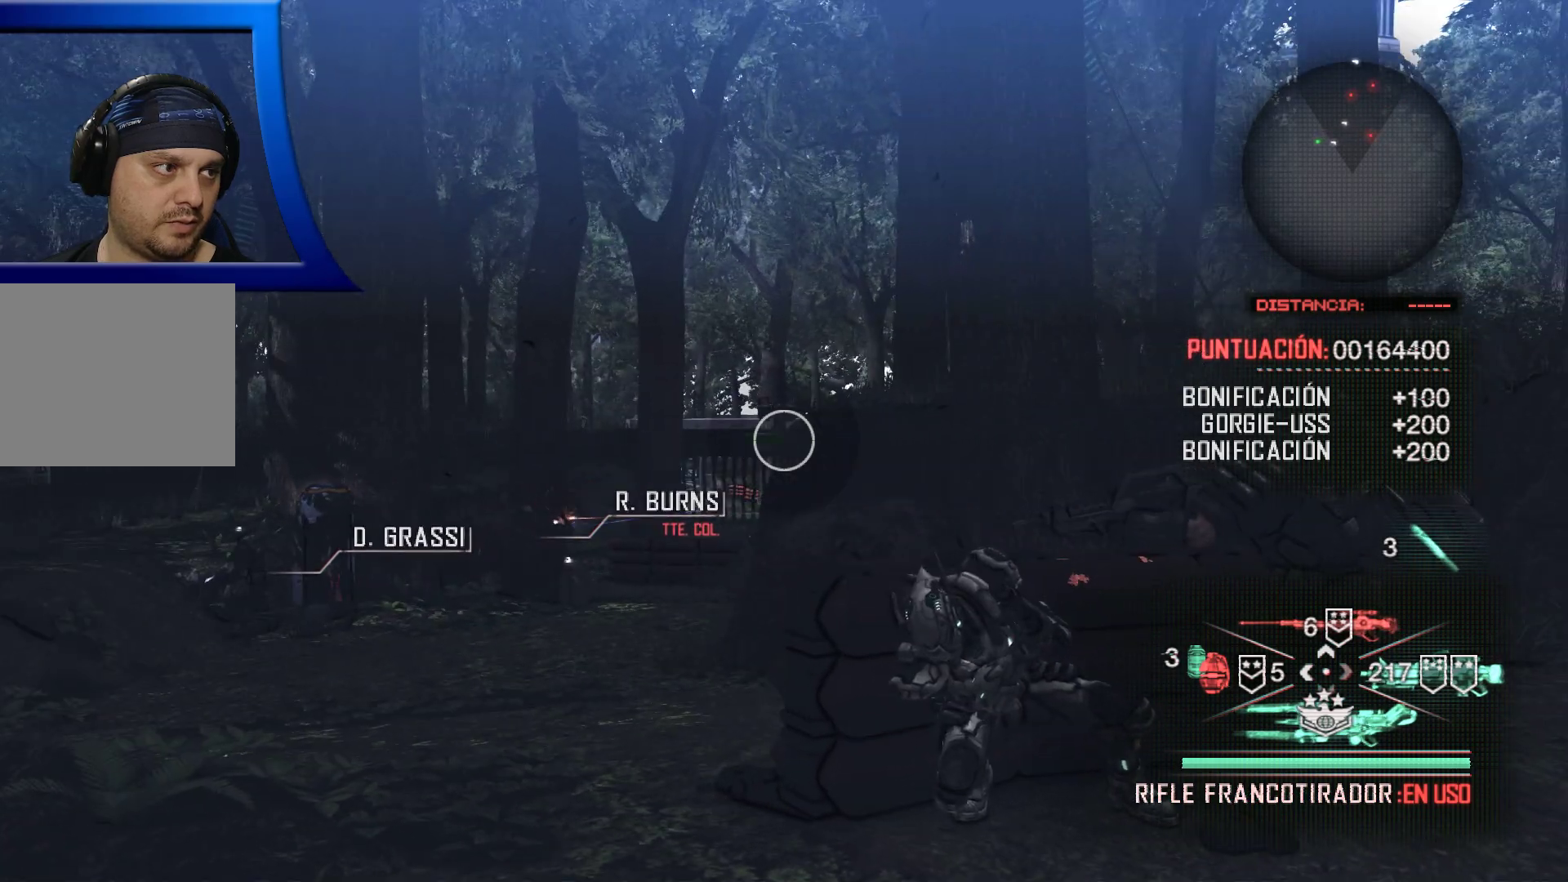
{"buttons": [], "left_stick": "center", "right_stick": "center", "events": []}
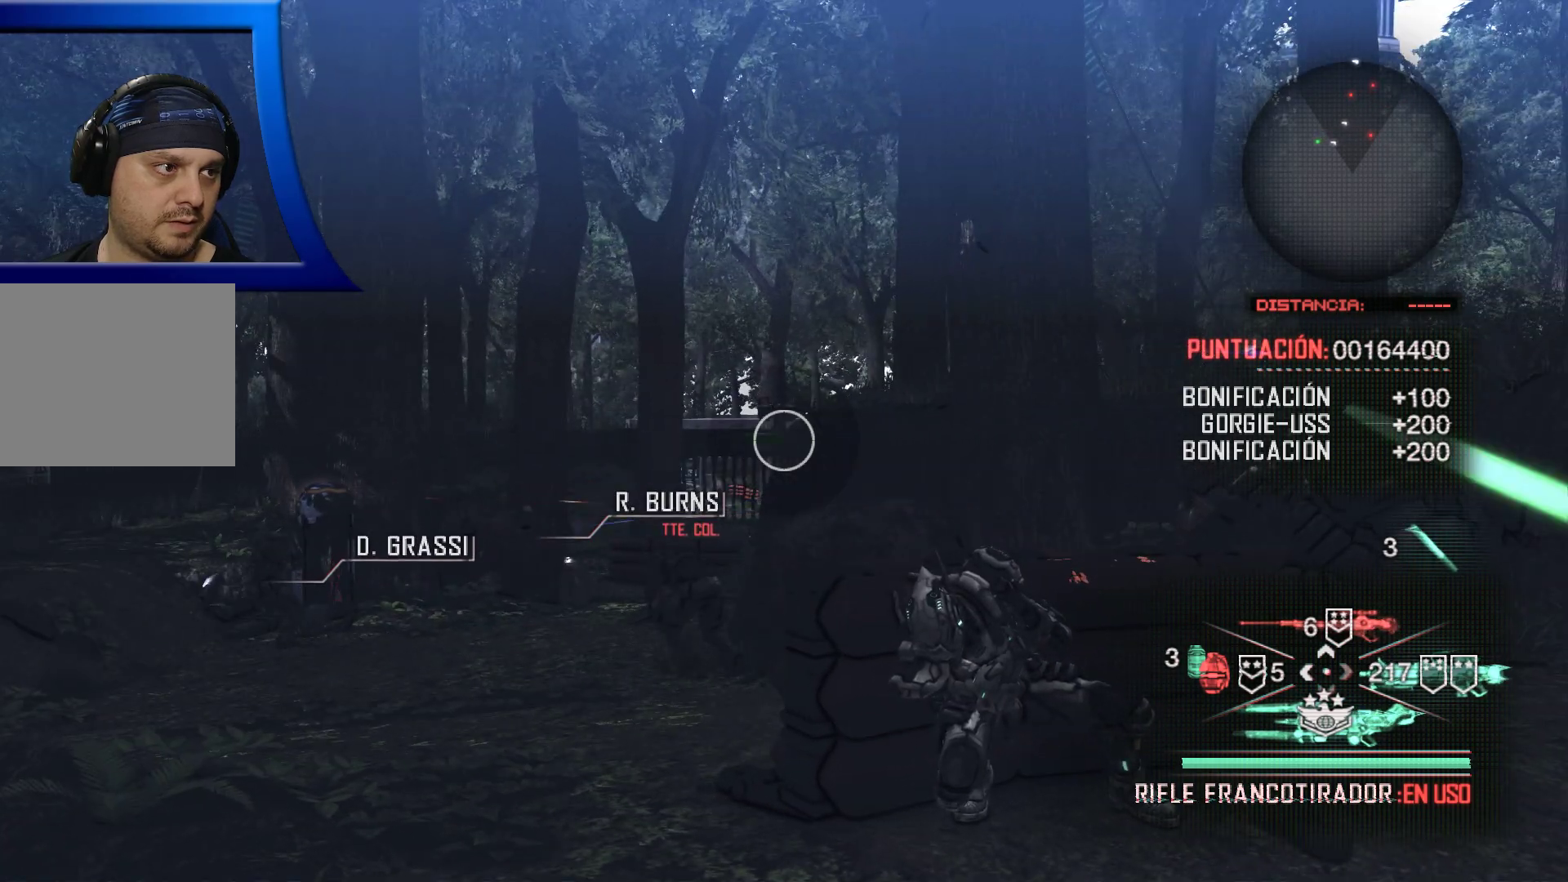
{"buttons": [], "left_stick": "center", "right_stick": "center", "events": []}
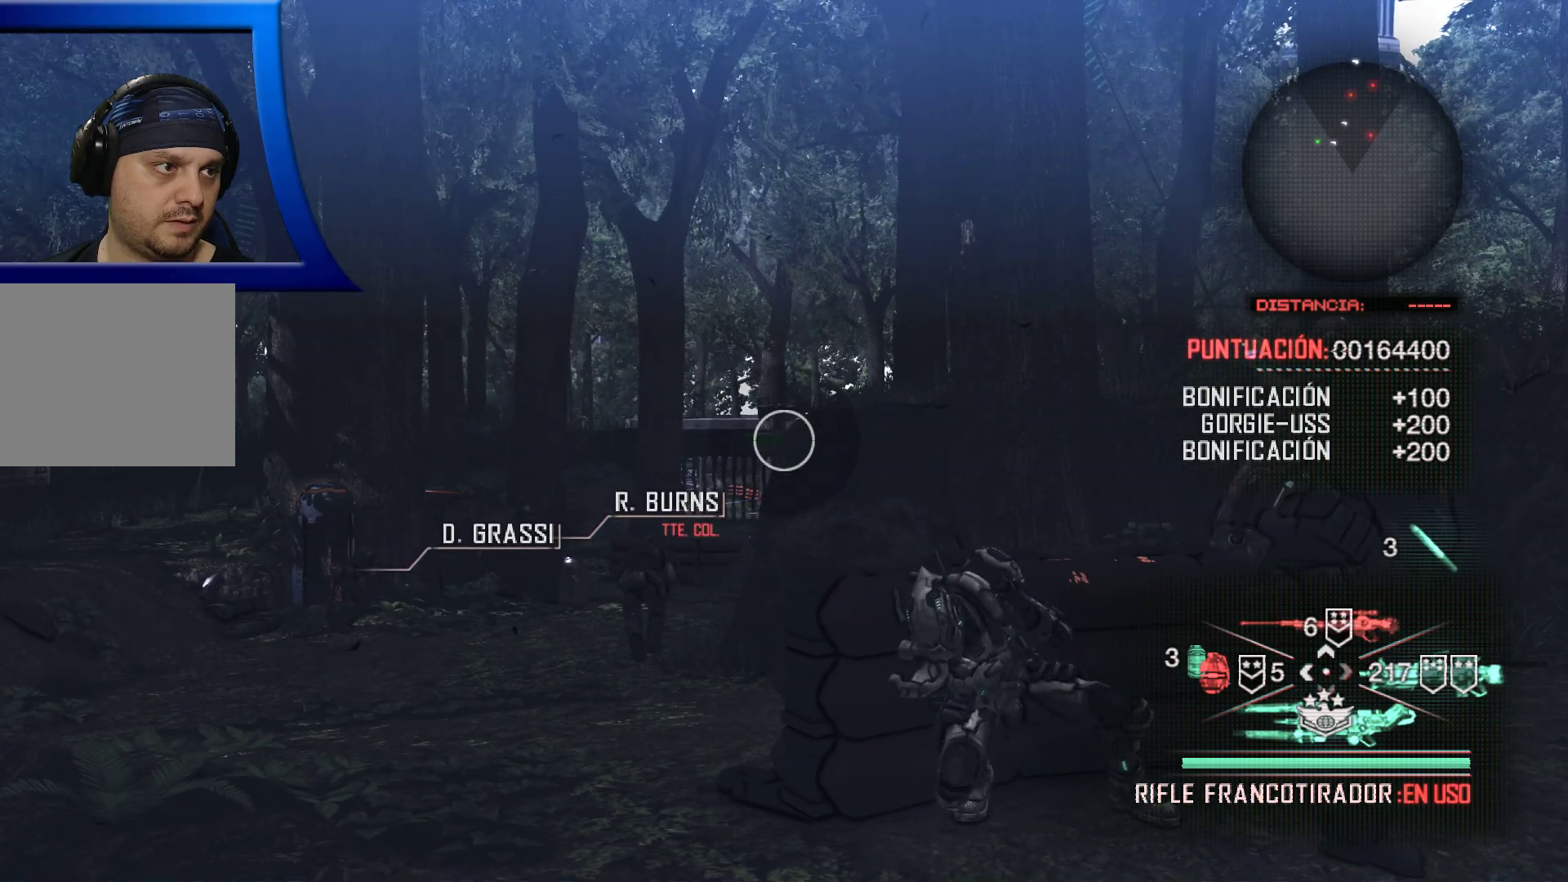
{"buttons": [], "left_stick": "center", "right_stick": "center", "events": [[150, "right_stick", "right"], [350, "right_stick", "center"]]}
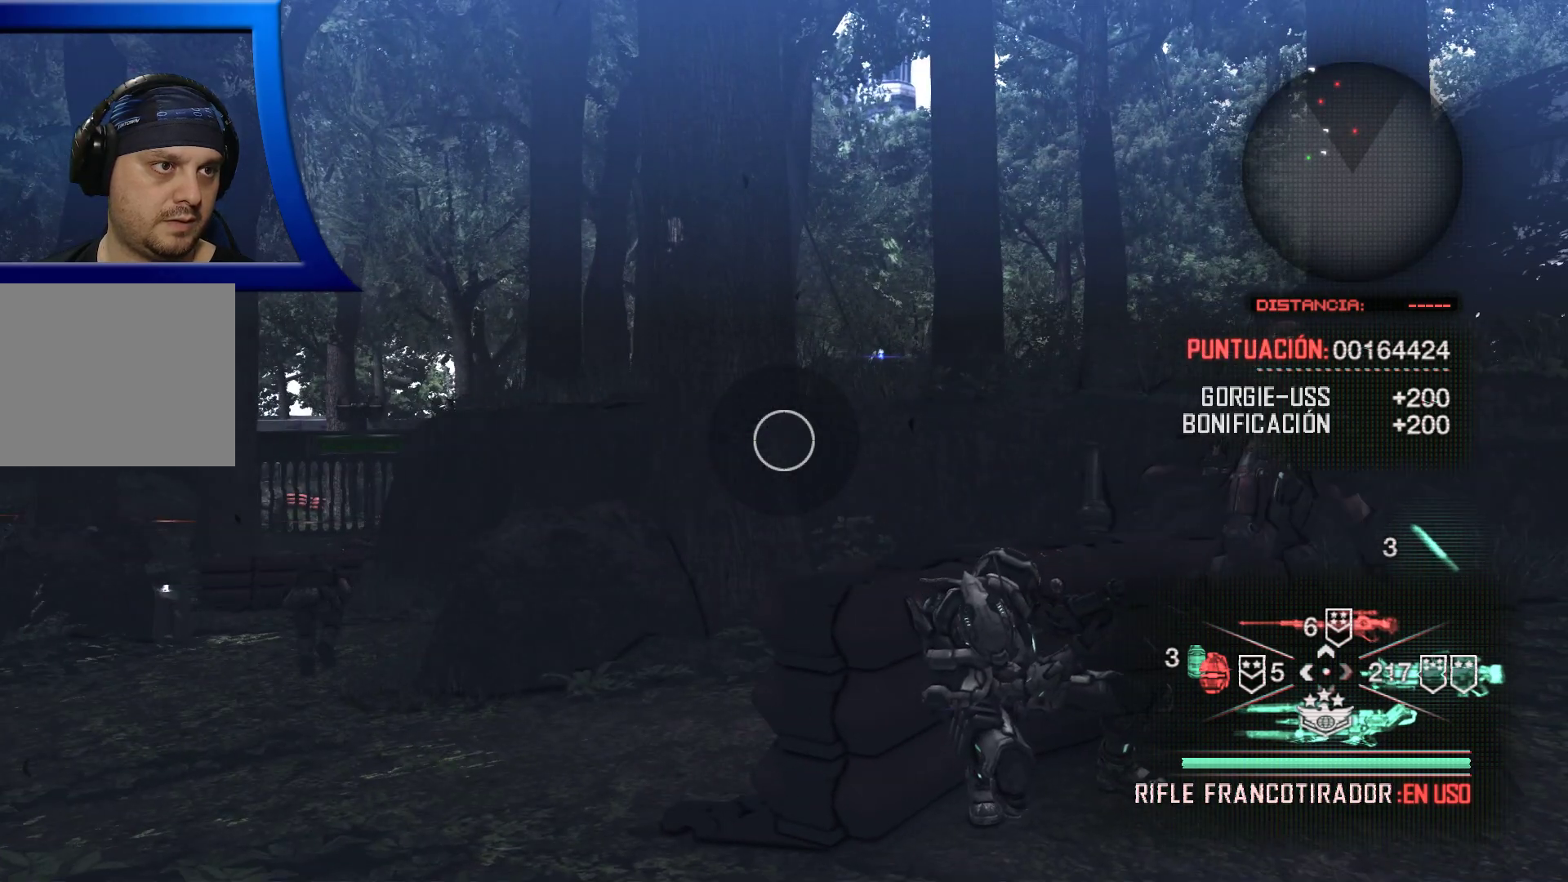
{"buttons": ["L2"], "left_stick": "center", "right_stick": "center", "events": [[217, "right_stick", "up-right"], [283, "L2", "down"], [317, "right_stick", "center"]]}
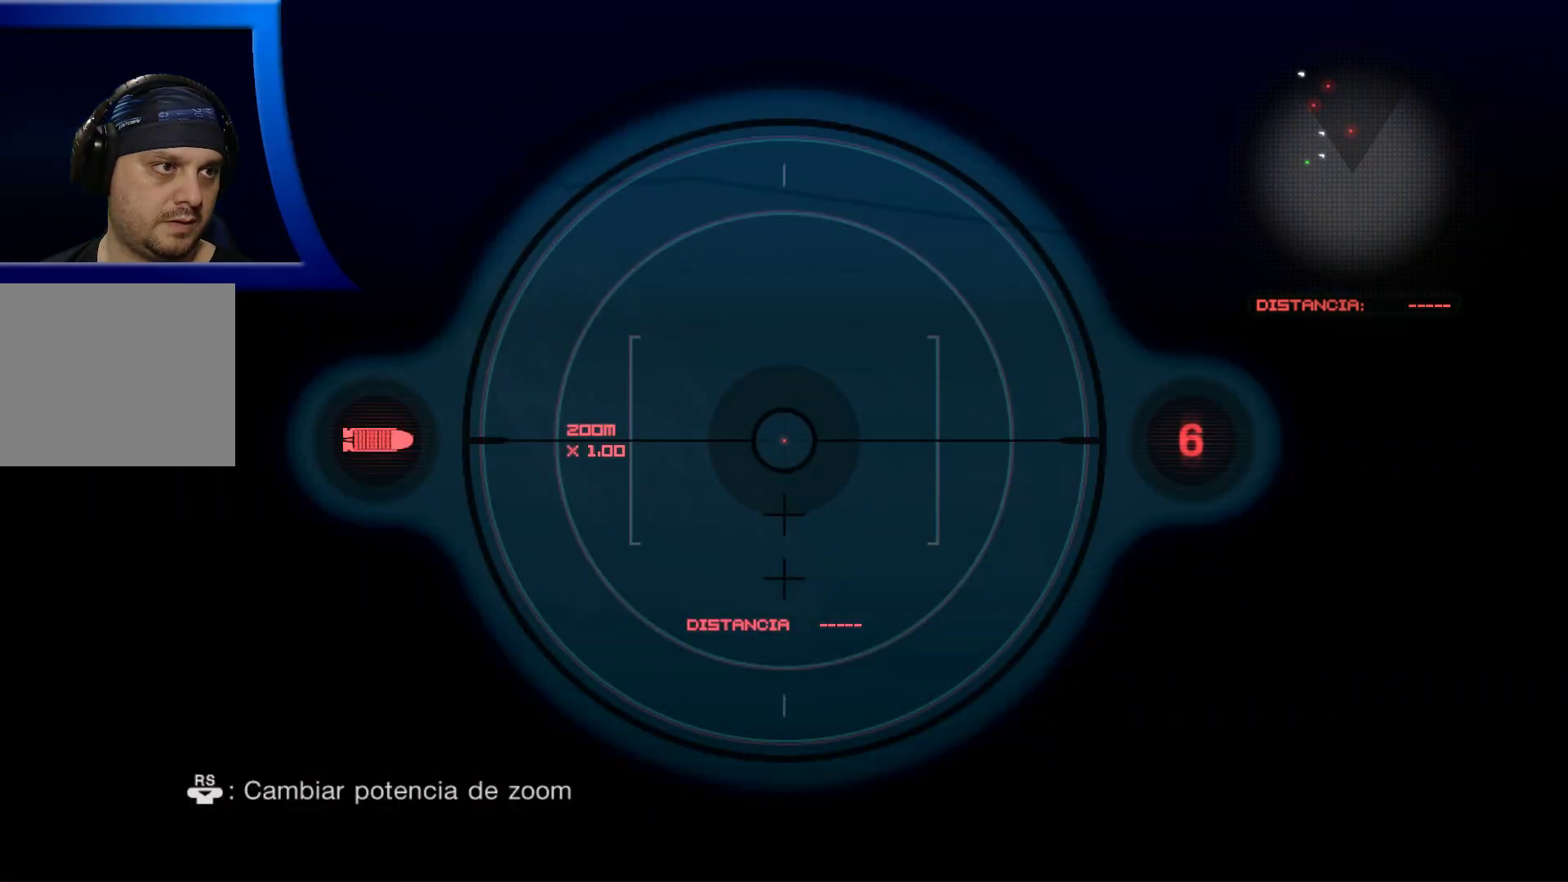
{"buttons": [], "left_stick": "center", "right_stick": "center", "events": [[367, "L2", "up"], [417, "X", "down"], [433, "X", "up"]]}
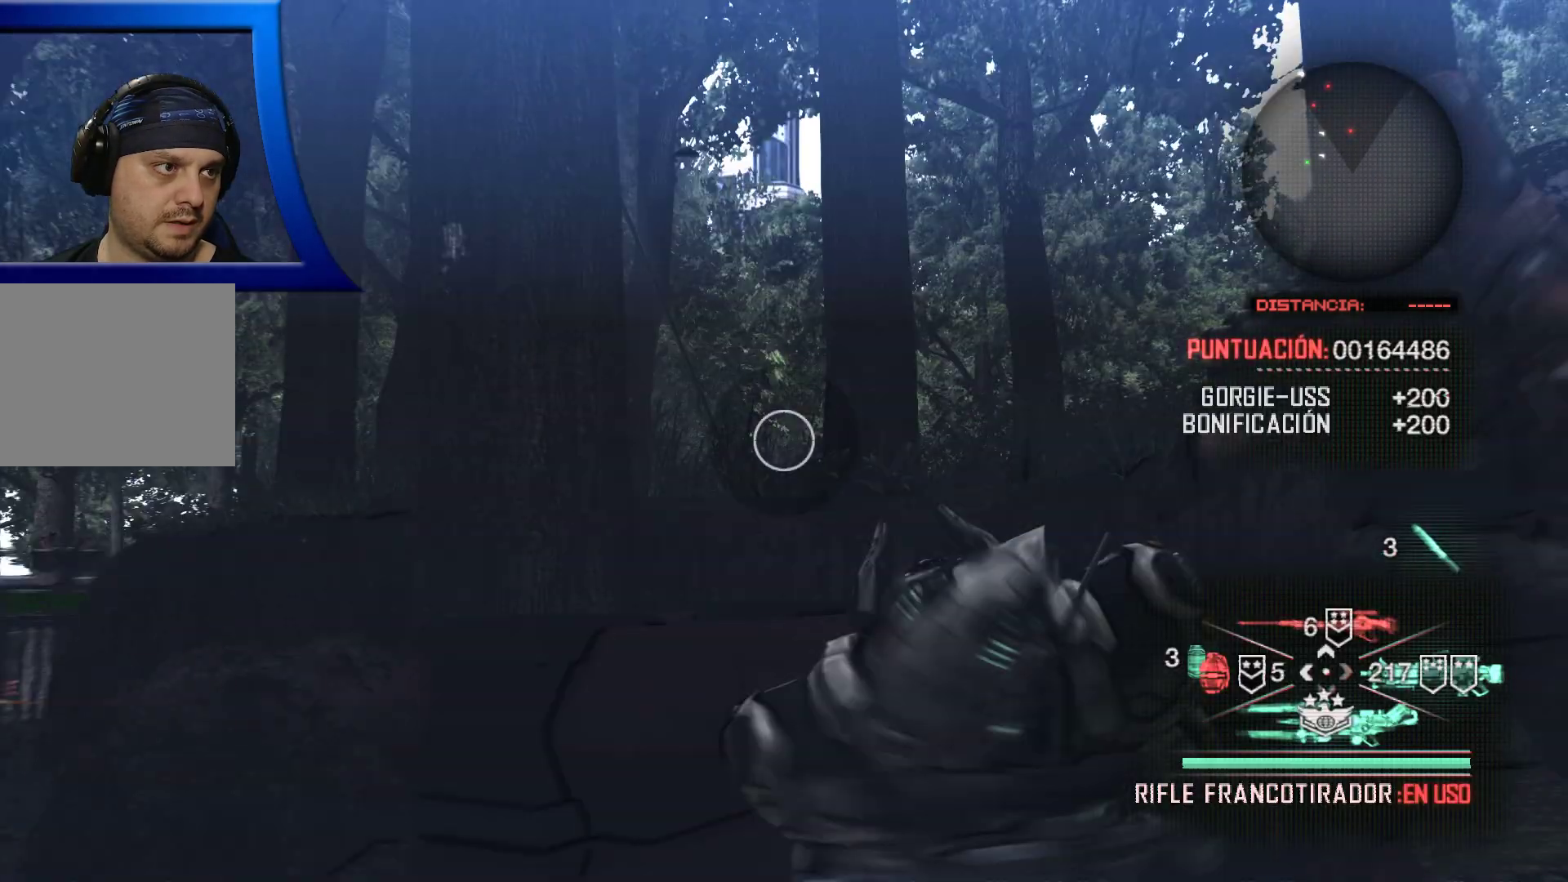
{"buttons": [], "left_stick": "center", "right_stick": "center", "events": []}
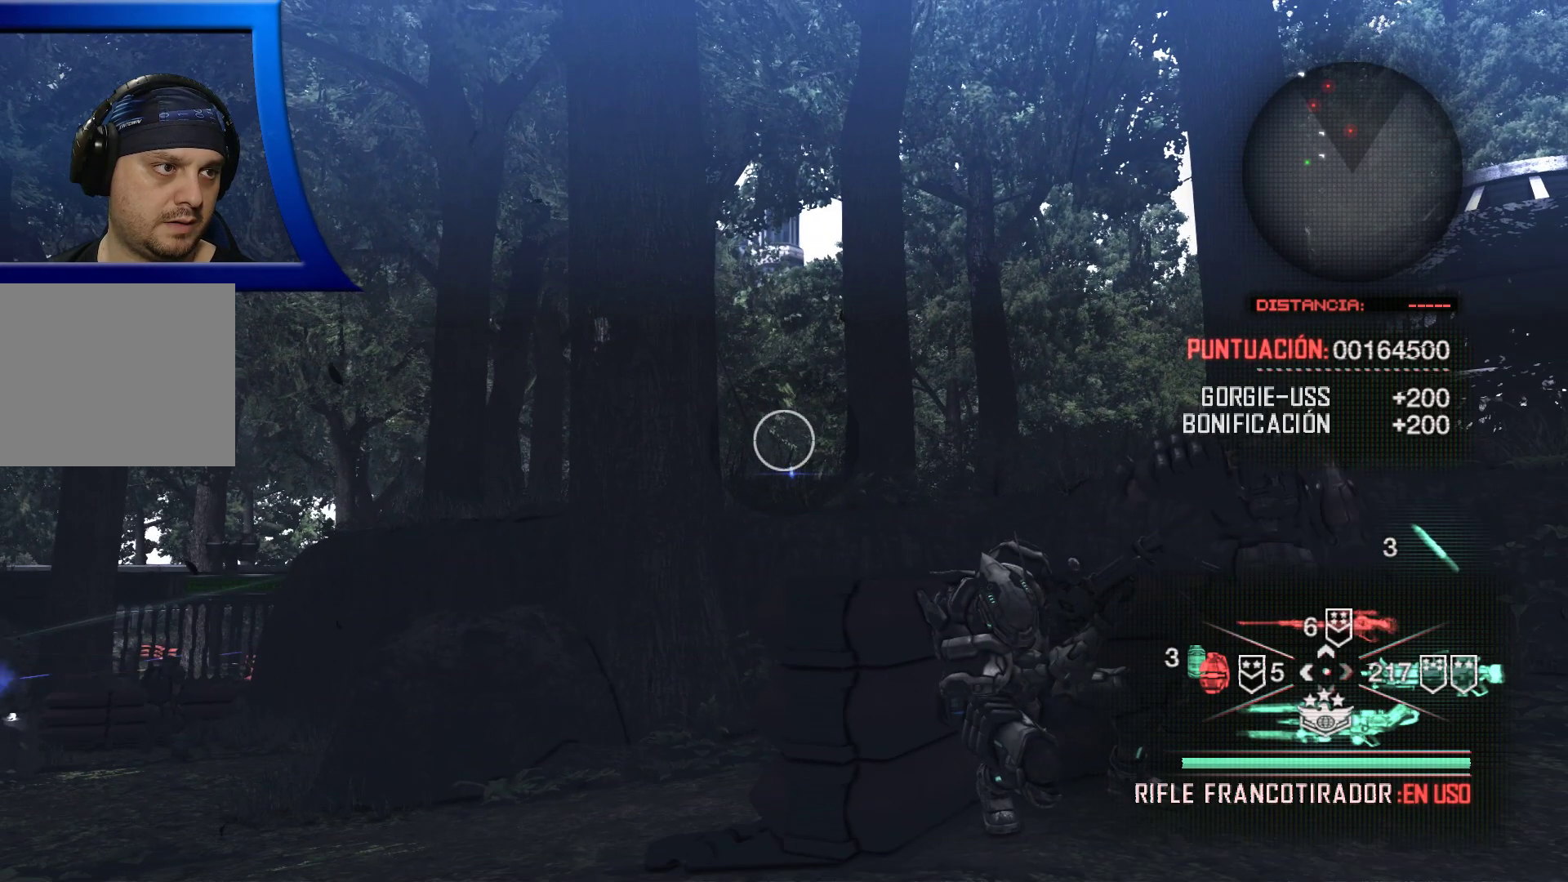
{"buttons": ["L2"], "left_stick": "center", "right_stick": "center", "events": [[367, "L2", "down"]]}
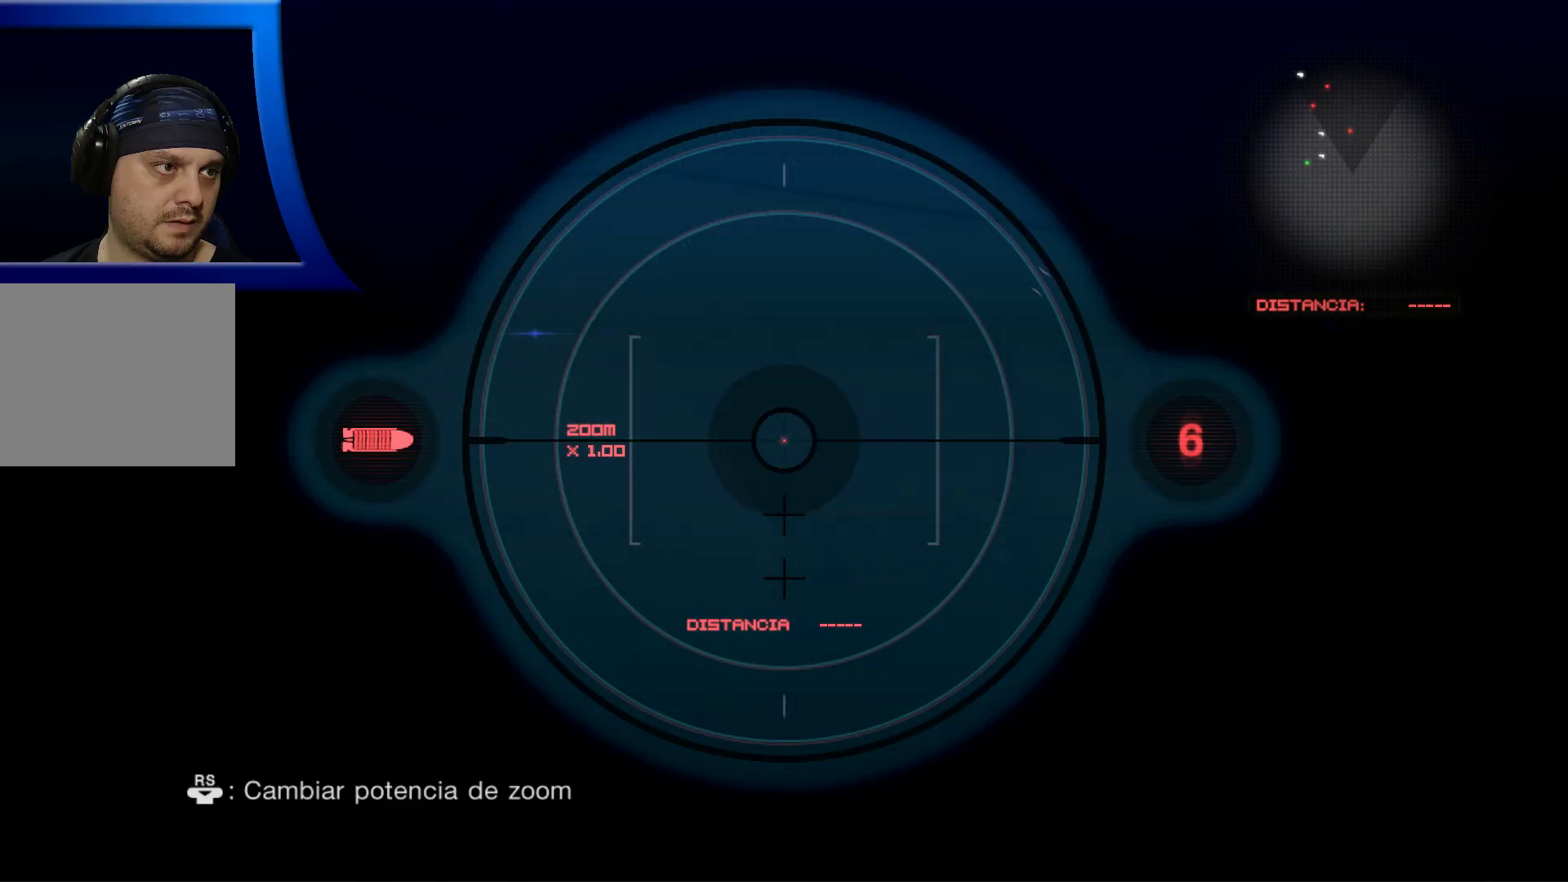
{"buttons": ["L2"], "left_stick": "center", "right_stick": "down", "events": [[383, "right_stick", "down"]]}
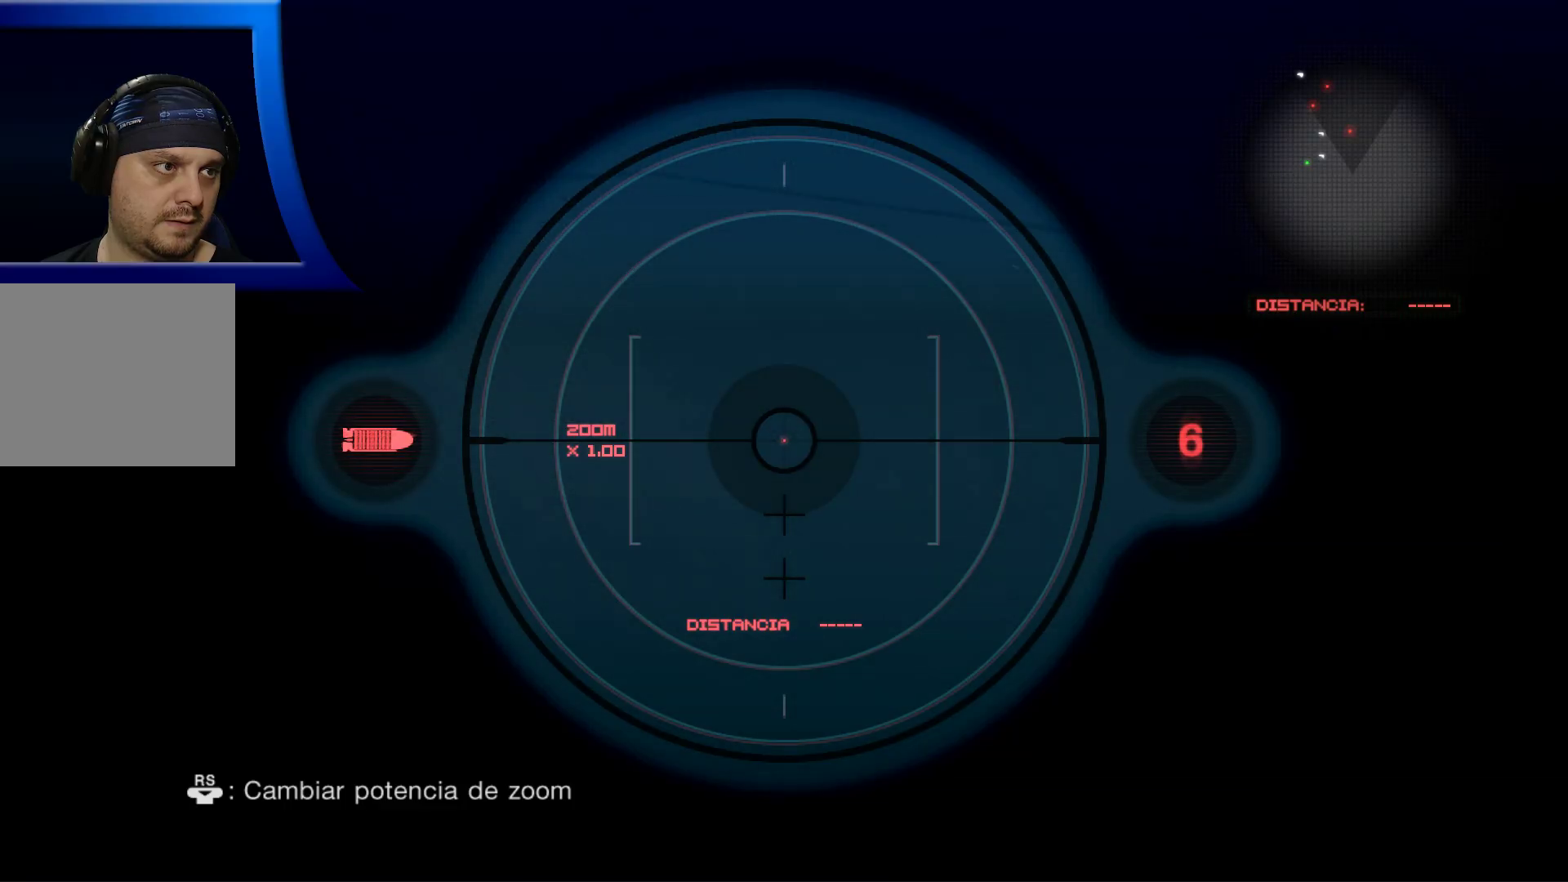
{"buttons": ["L2"], "left_stick": "center", "right_stick": "down", "events": [[117, "right_stick", "center"], [250, "right_stick", "down"]]}
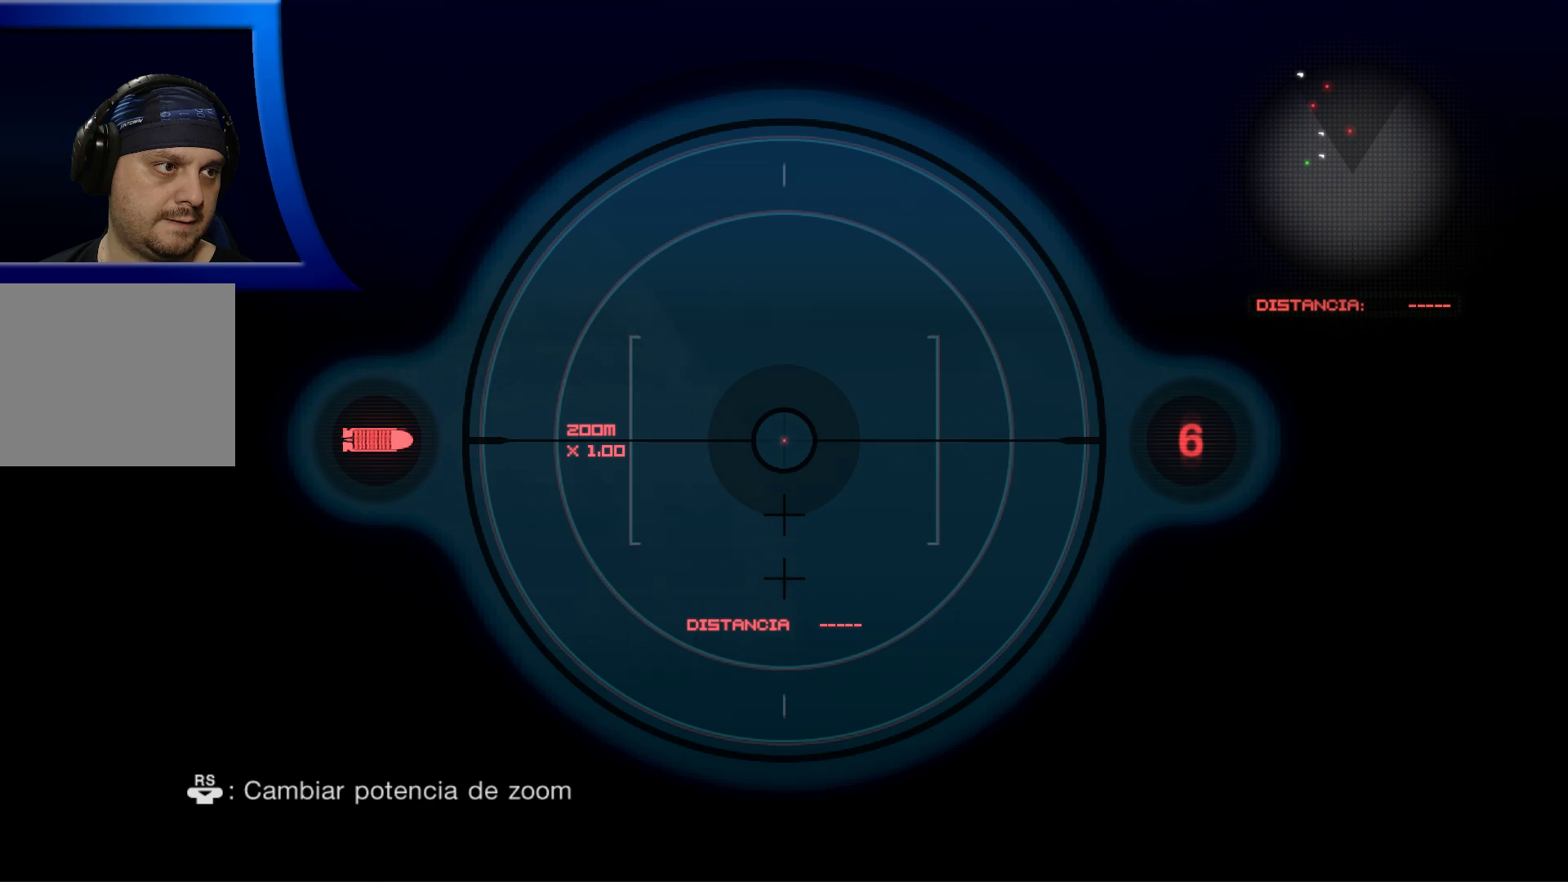
{"buttons": ["L2"], "left_stick": "center", "right_stick": "center", "events": [[83, "right_stick", "center"], [100, "R3", "down"], [250, "R3", "up"]]}
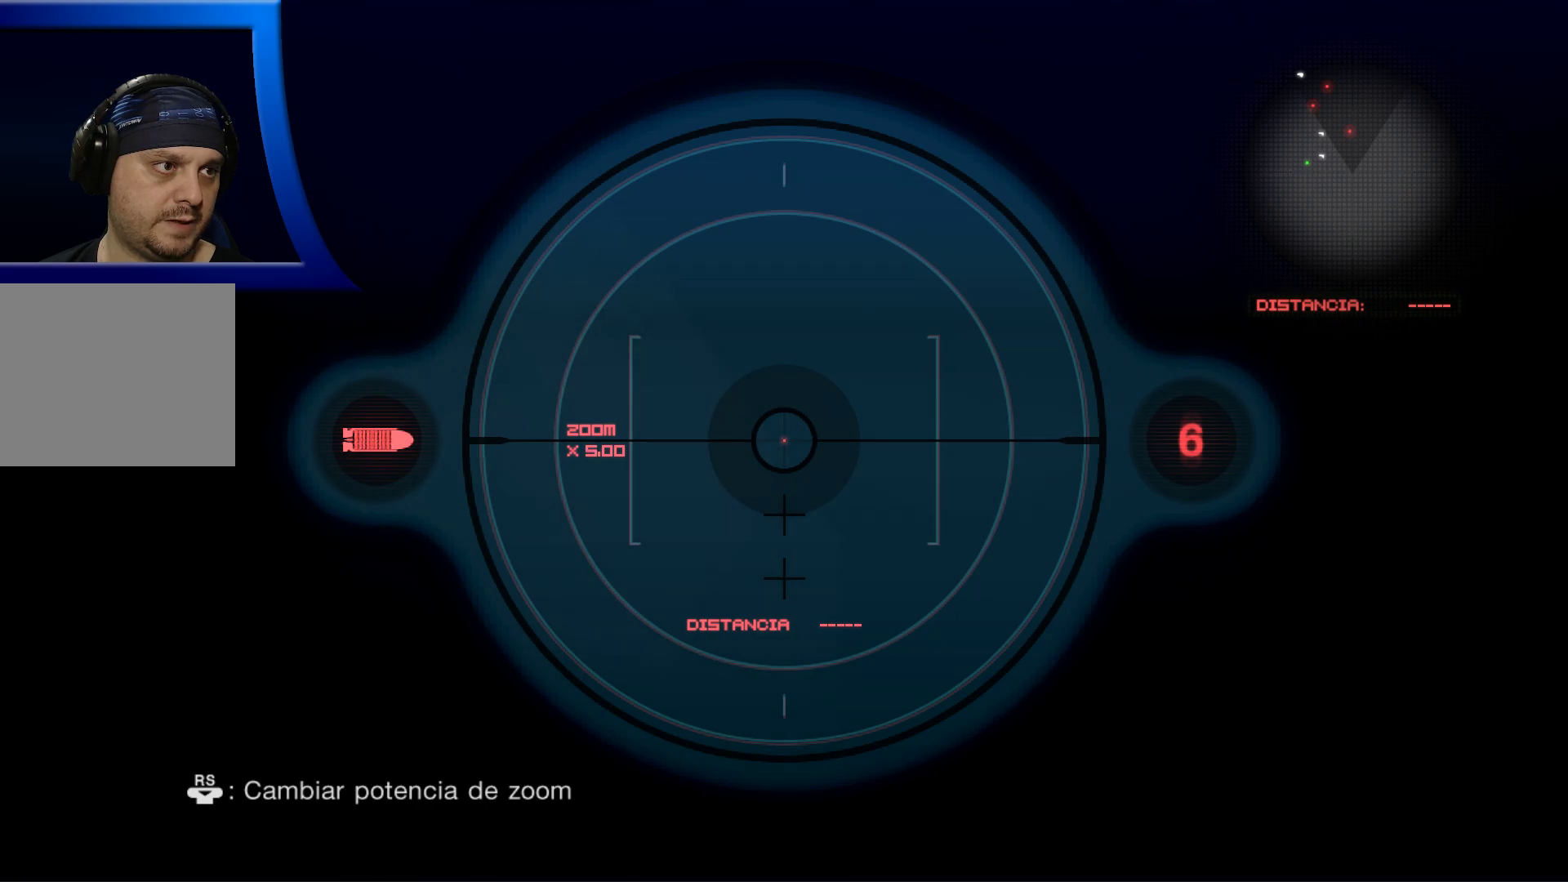
{"buttons": [], "left_stick": "center", "right_stick": "center", "events": [[50, "L2", "up"]]}
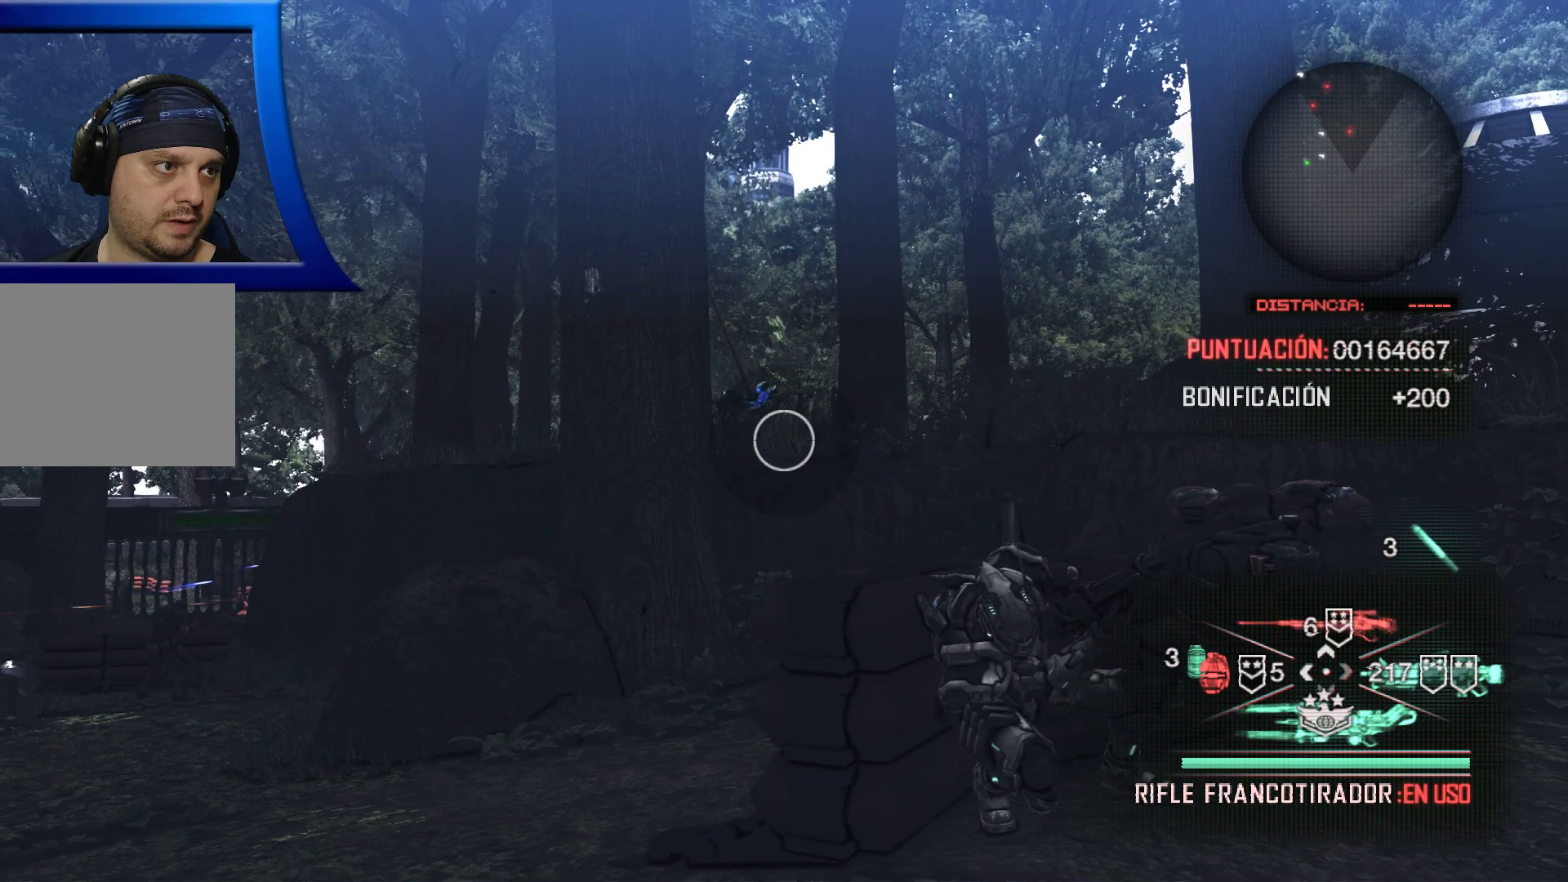
{"buttons": [], "left_stick": "center", "right_stick": "down", "events": [[100, "right_stick", "up"], [233, "right_stick", "center"], [500, "right_stick", "down"]]}
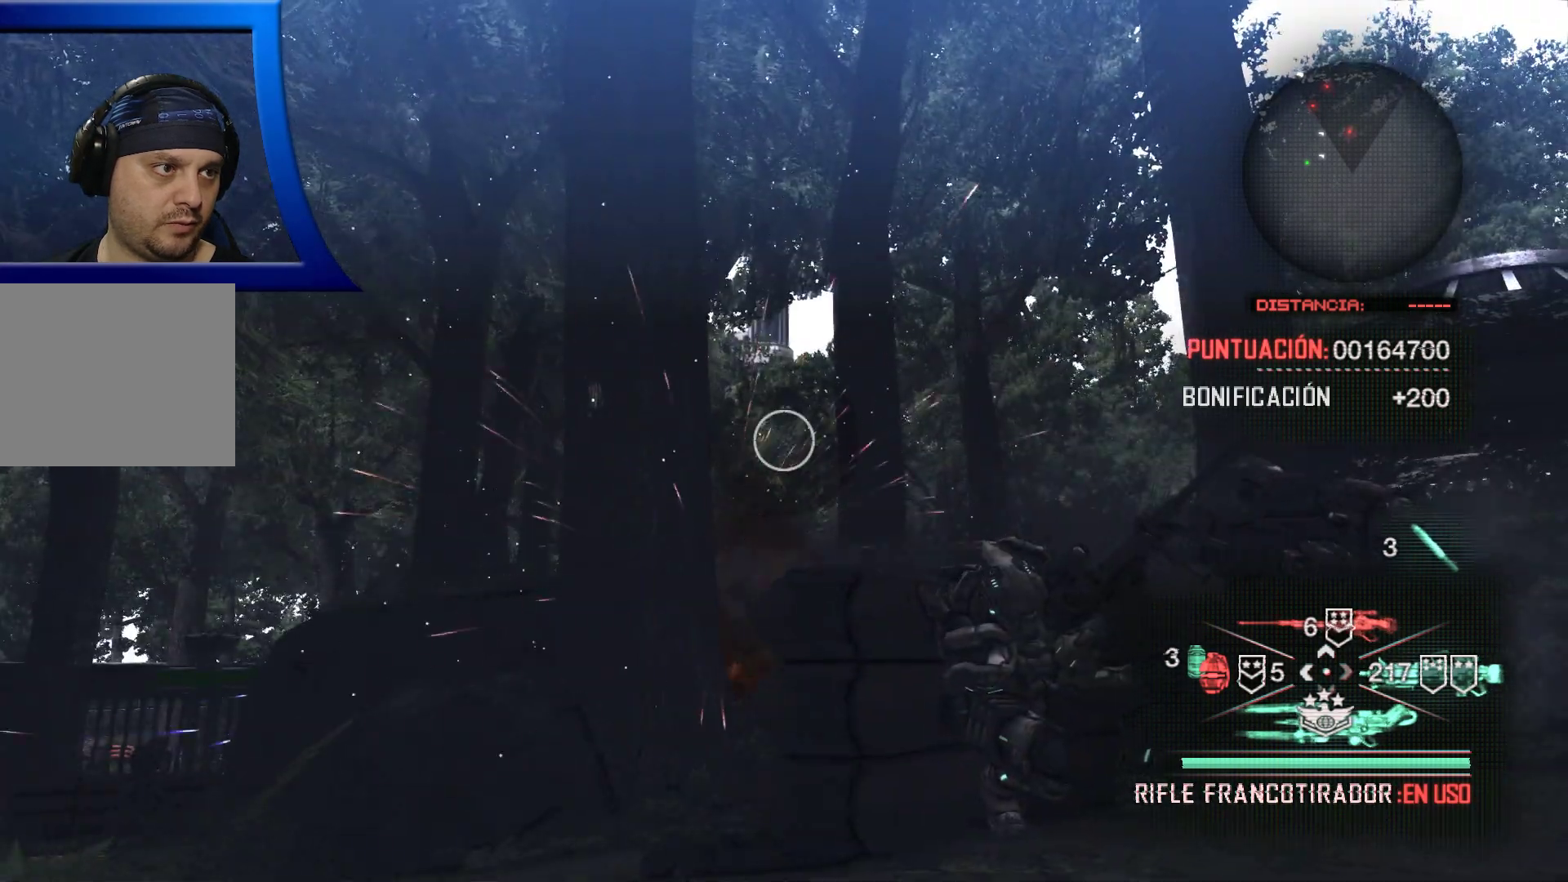
{"buttons": [], "left_stick": "center", "right_stick": "center", "events": [[117, "right_stick", "center"]]}
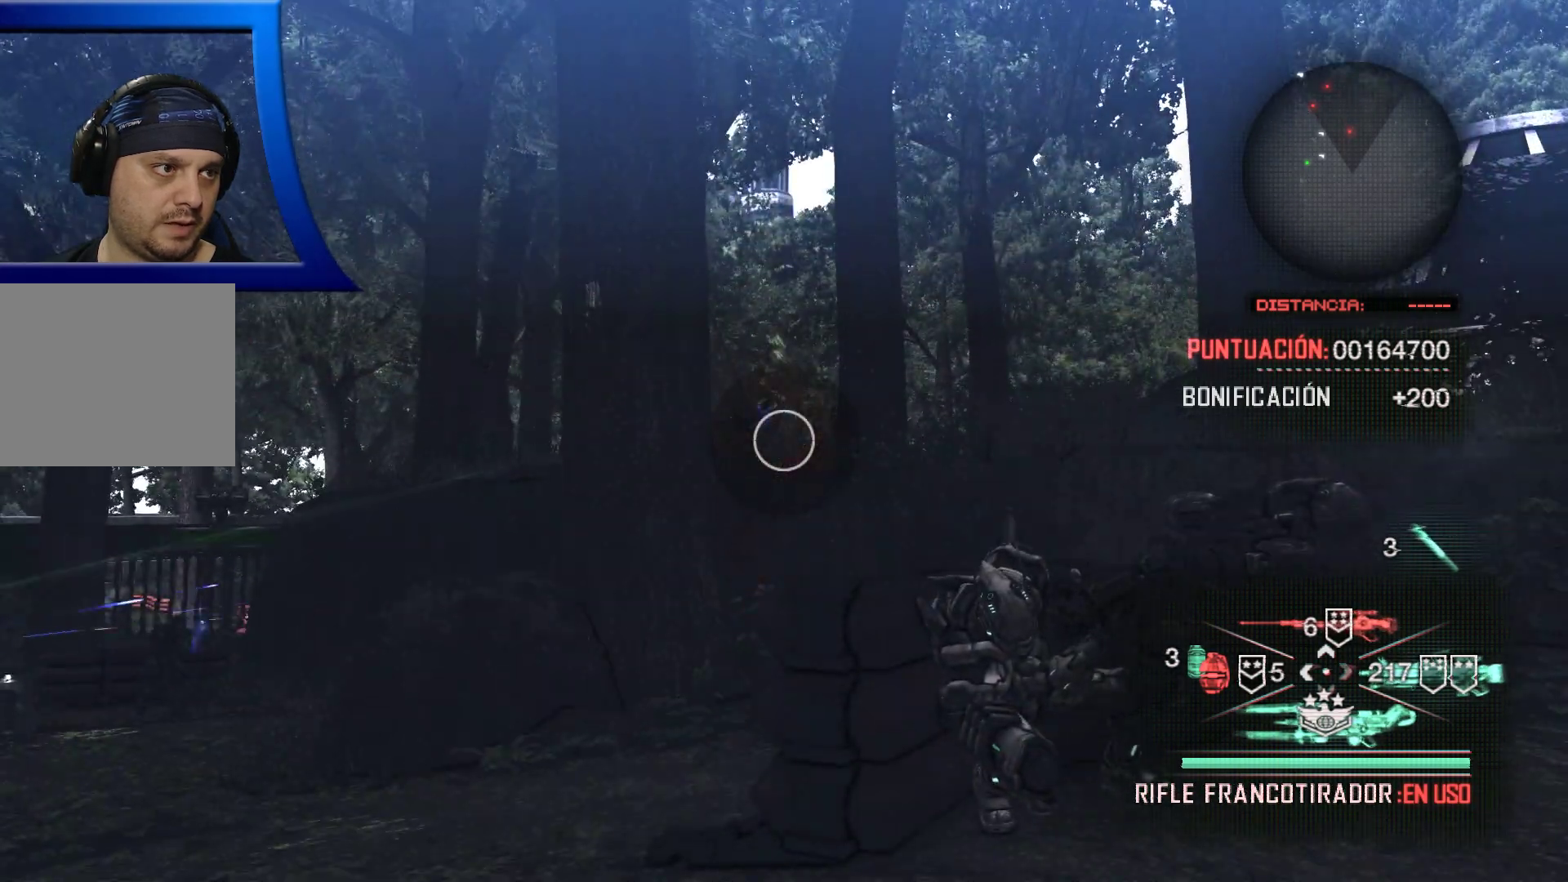
{"buttons": ["L2"], "left_stick": "center", "right_stick": "center", "events": [[433, "L2", "down"]]}
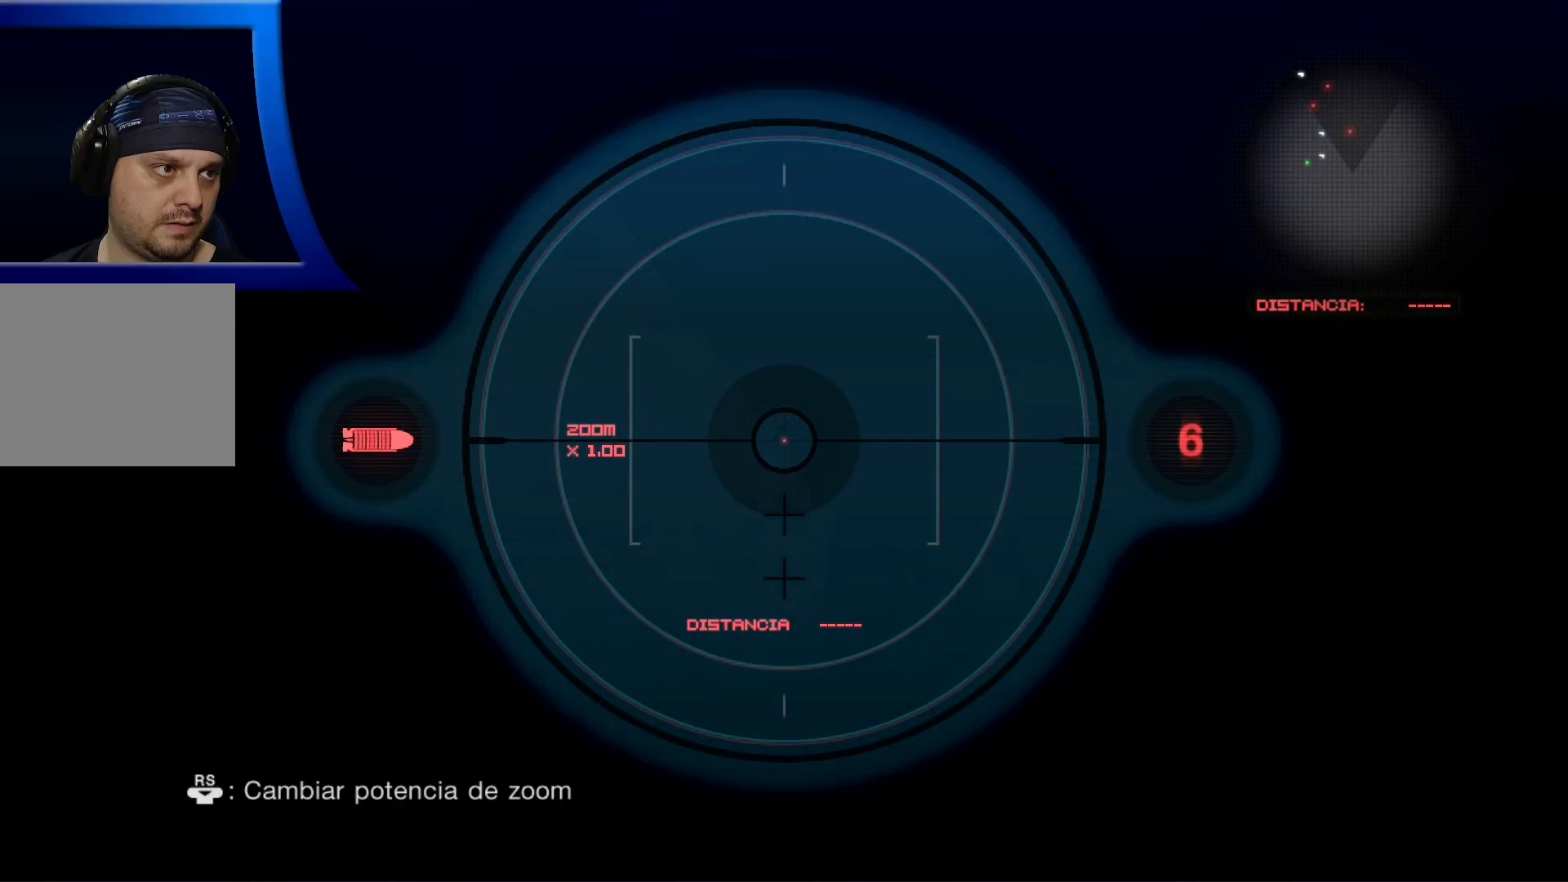
{"buttons": ["L2"], "left_stick": "center", "right_stick": "up", "events": [[333, "right_stick", "up"]]}
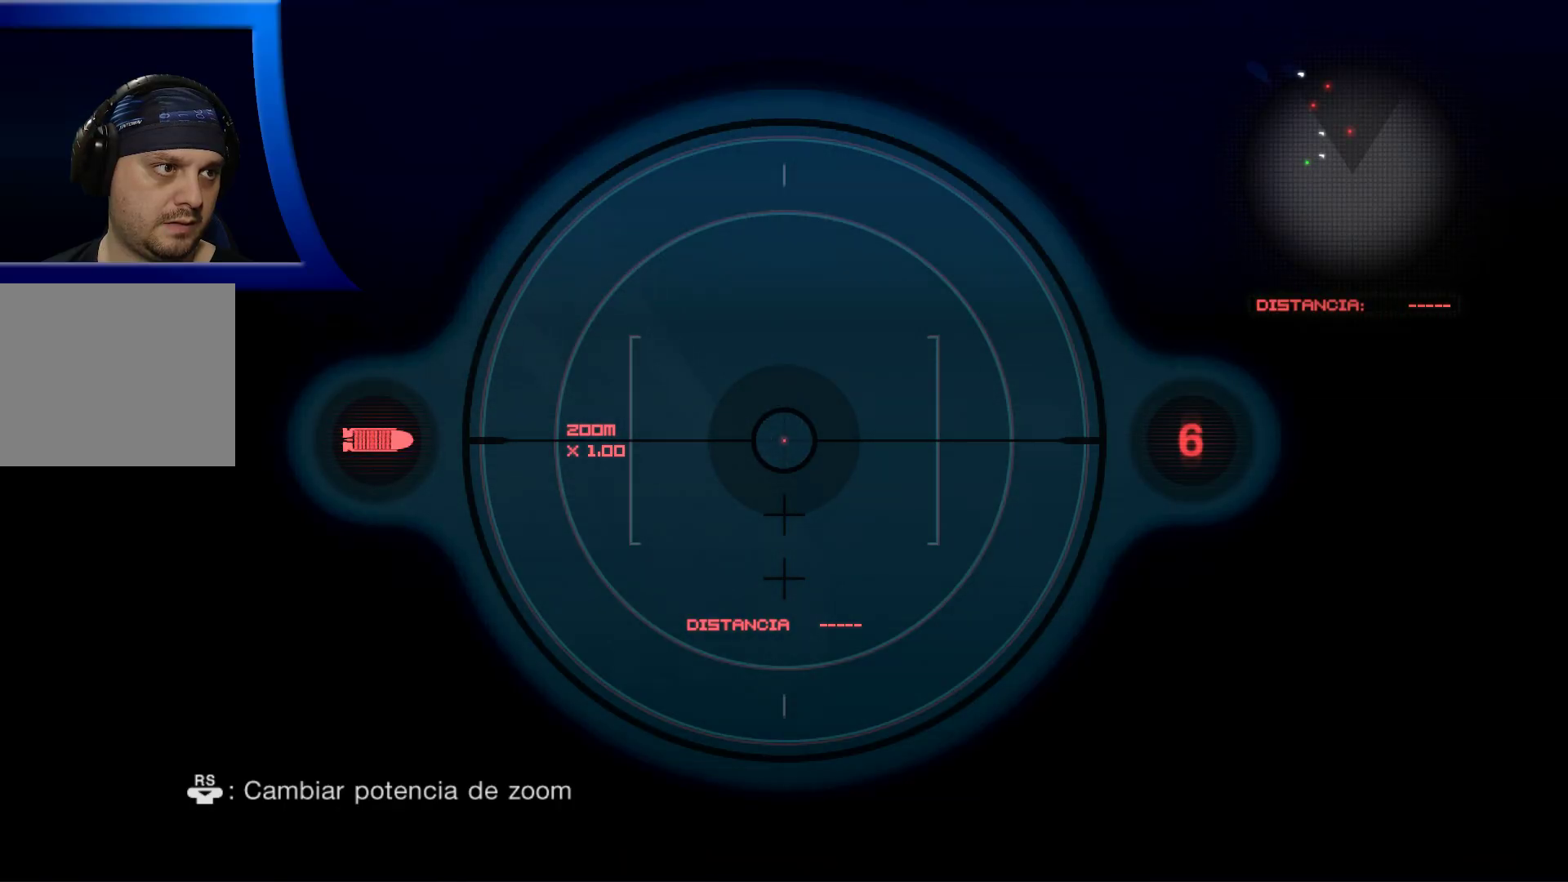
{"buttons": ["L2"], "left_stick": "center", "right_stick": "up", "events": [[17, "right_stick", "center"], [317, "right_stick", "up"]]}
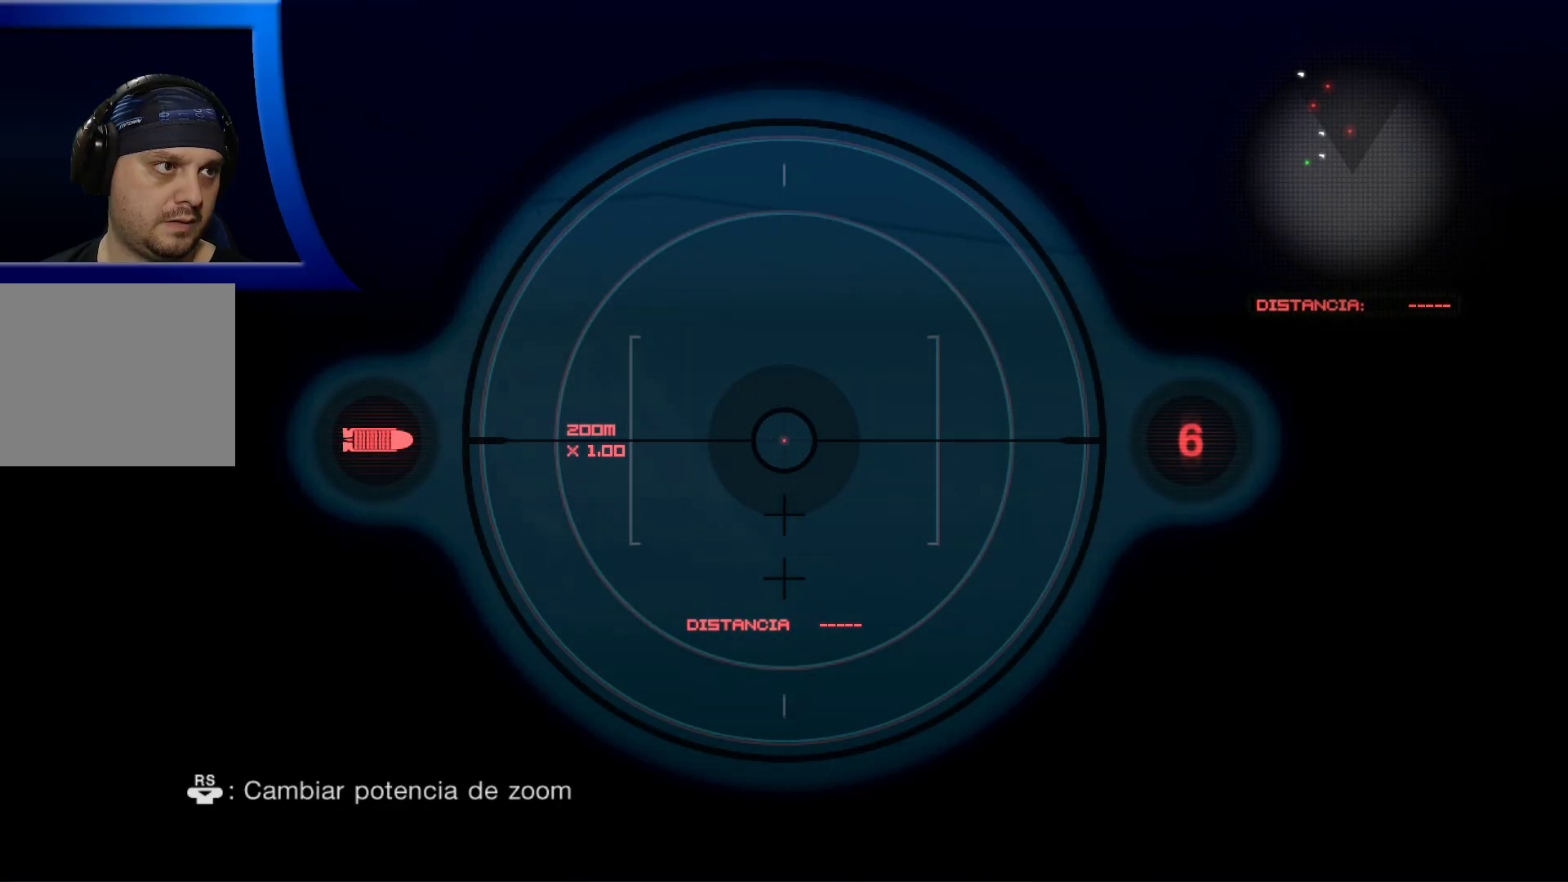
{"buttons": ["L2"], "left_stick": "center", "right_stick": "up", "events": []}
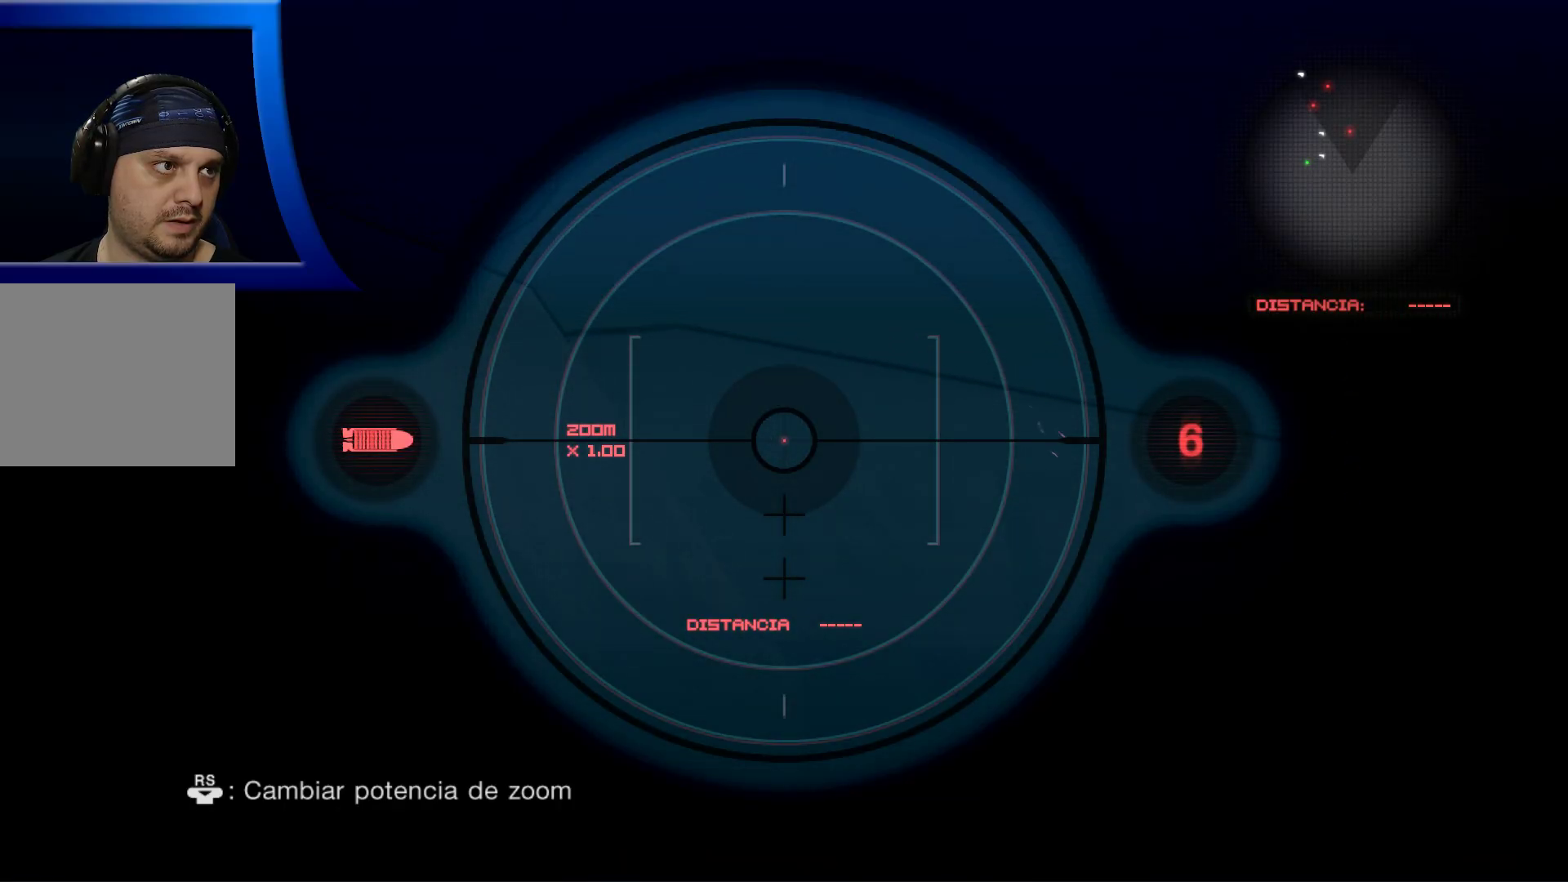
{"buttons": ["L2"], "left_stick": "center", "right_stick": "up", "events": []}